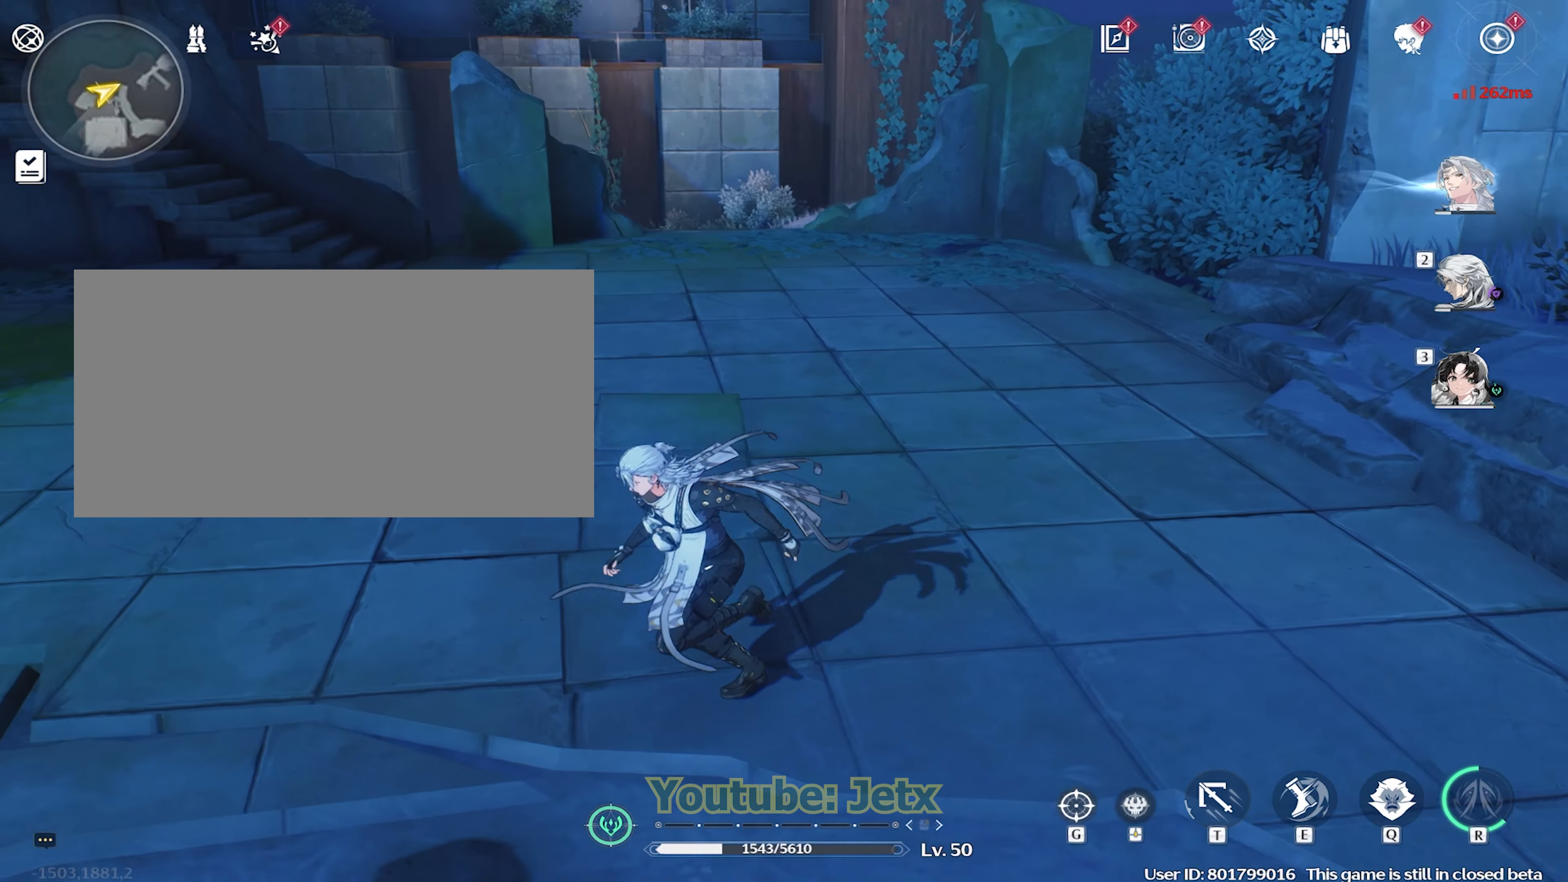
Gameplay with keyboard and mouse; each line is a JSON object with the keys and mouse buttons held at the frame after it. "events" lists presses ("down") and releases ("up") of "1", "2", "3", "4", "5", "a", "alt", "c", "caps_lock", "ctrl", "d", "e", "f", "g", "q", "r", "s", "shift", "space", "t", "tab", "v", "w", "x", "z", "mouse_left", "mouse_wheel" and "mouse_right" between this image and that frame as [ms after this image, input, new state], when the widget could be followed in between. "mouse_left", "mouse_wheel", "mouse_right" = the "left", "wheel", "right" buttons of the "mouse" list. No other keys are recorded. "wheel" means that the mouse wheel is clicked or scrolled. Not read: mouse_move.
{"keys": ["w"], "mouse": [], "events": [[100, "w", "down"], [433, "a", "up"]]}
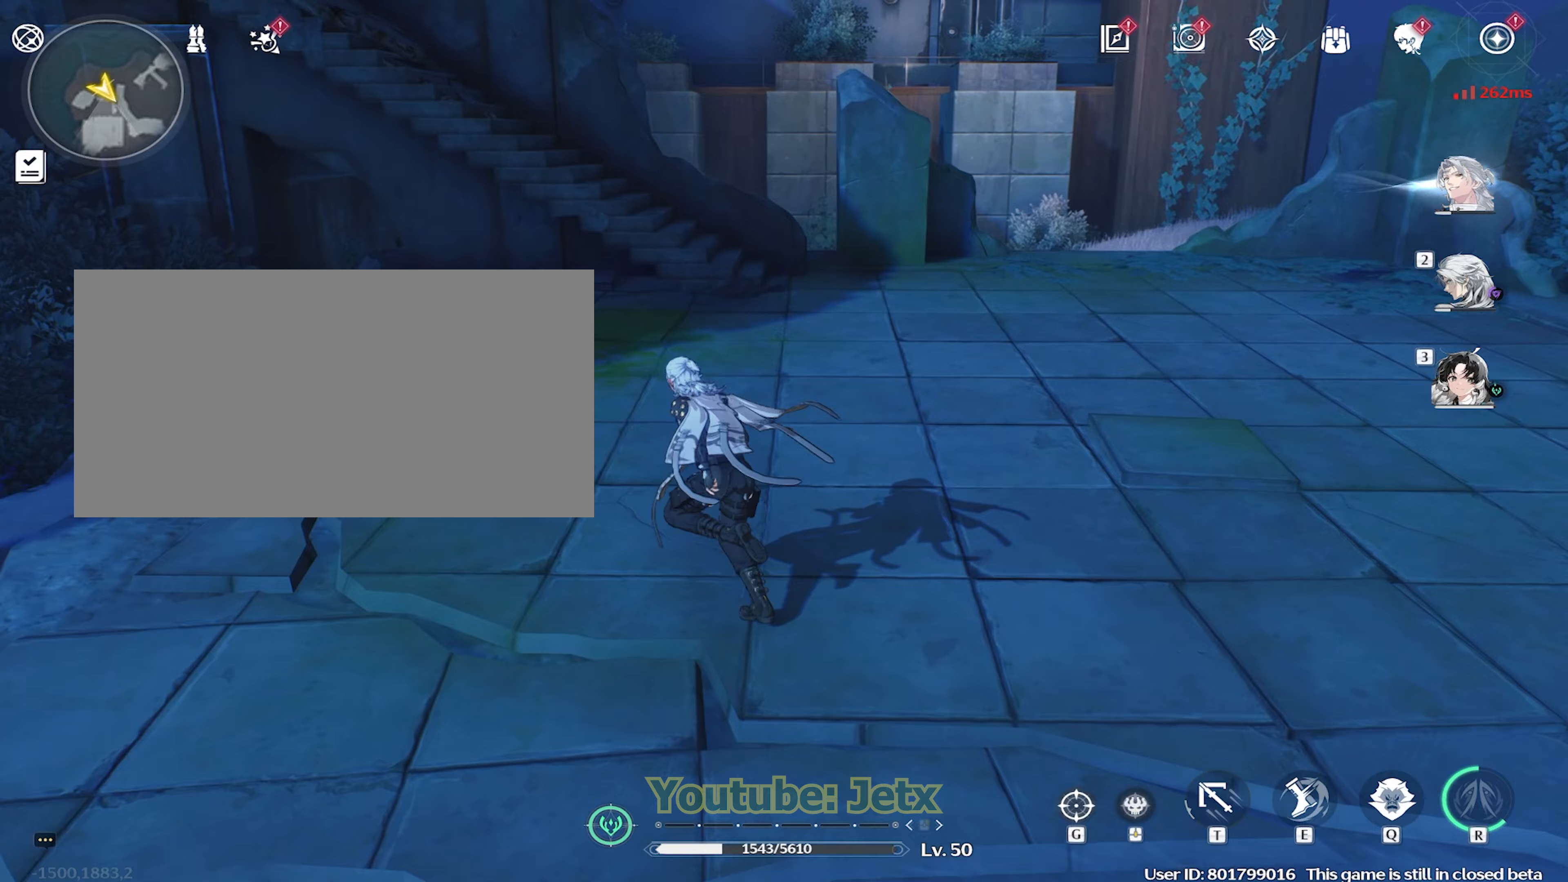
{"keys": ["d", "s"], "mouse": [], "events": [[17, "d", "down"], [267, "w", "up"], [450, "s", "down"]]}
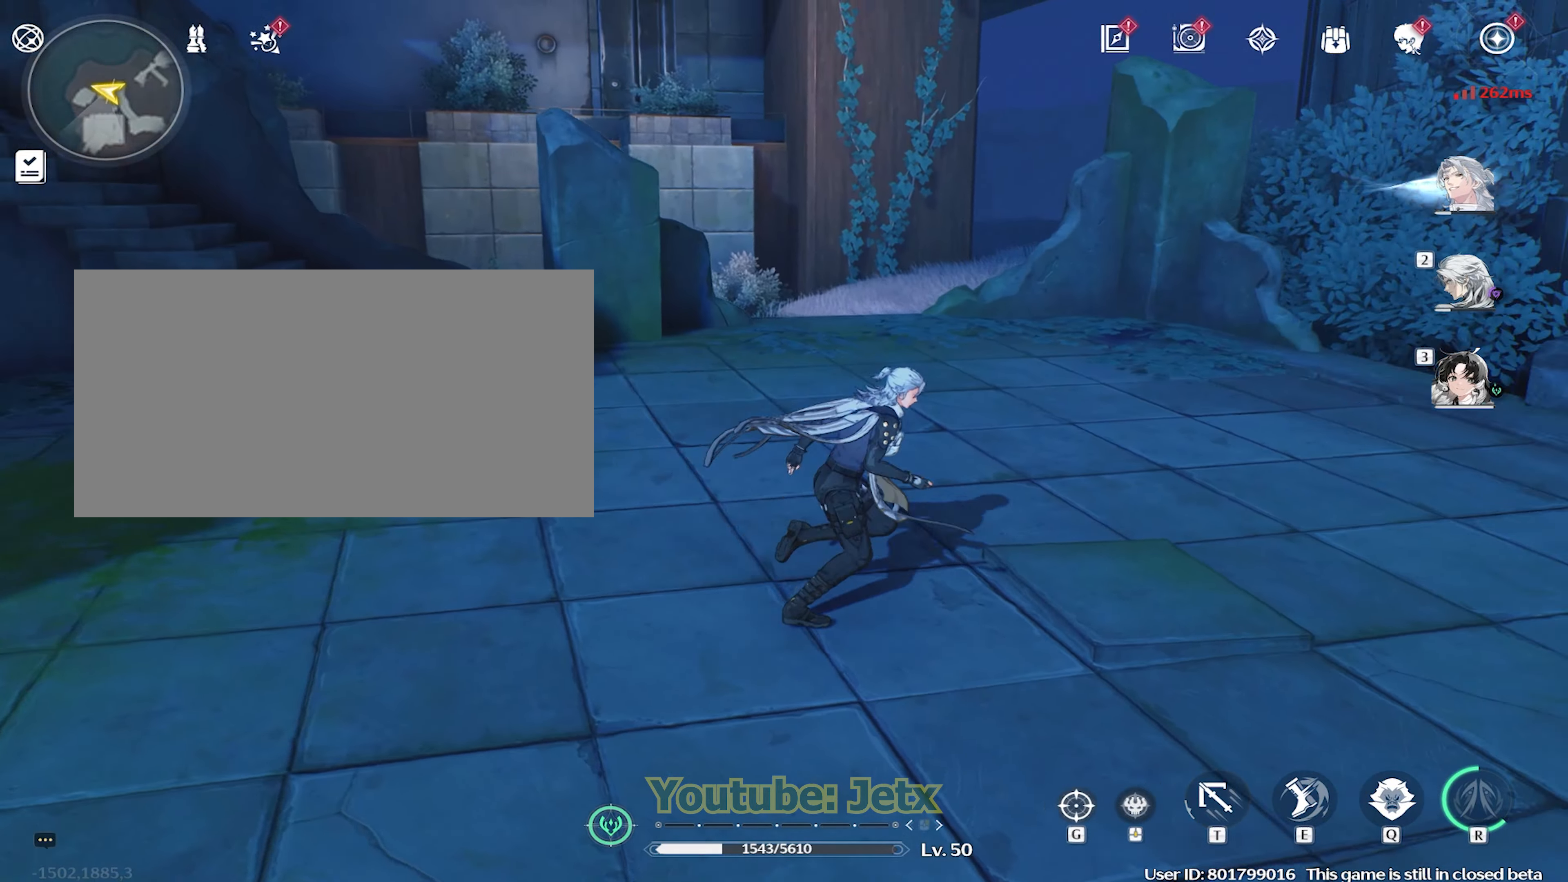
{"keys": ["s"], "mouse": [], "events": [[367, "d", "up"]]}
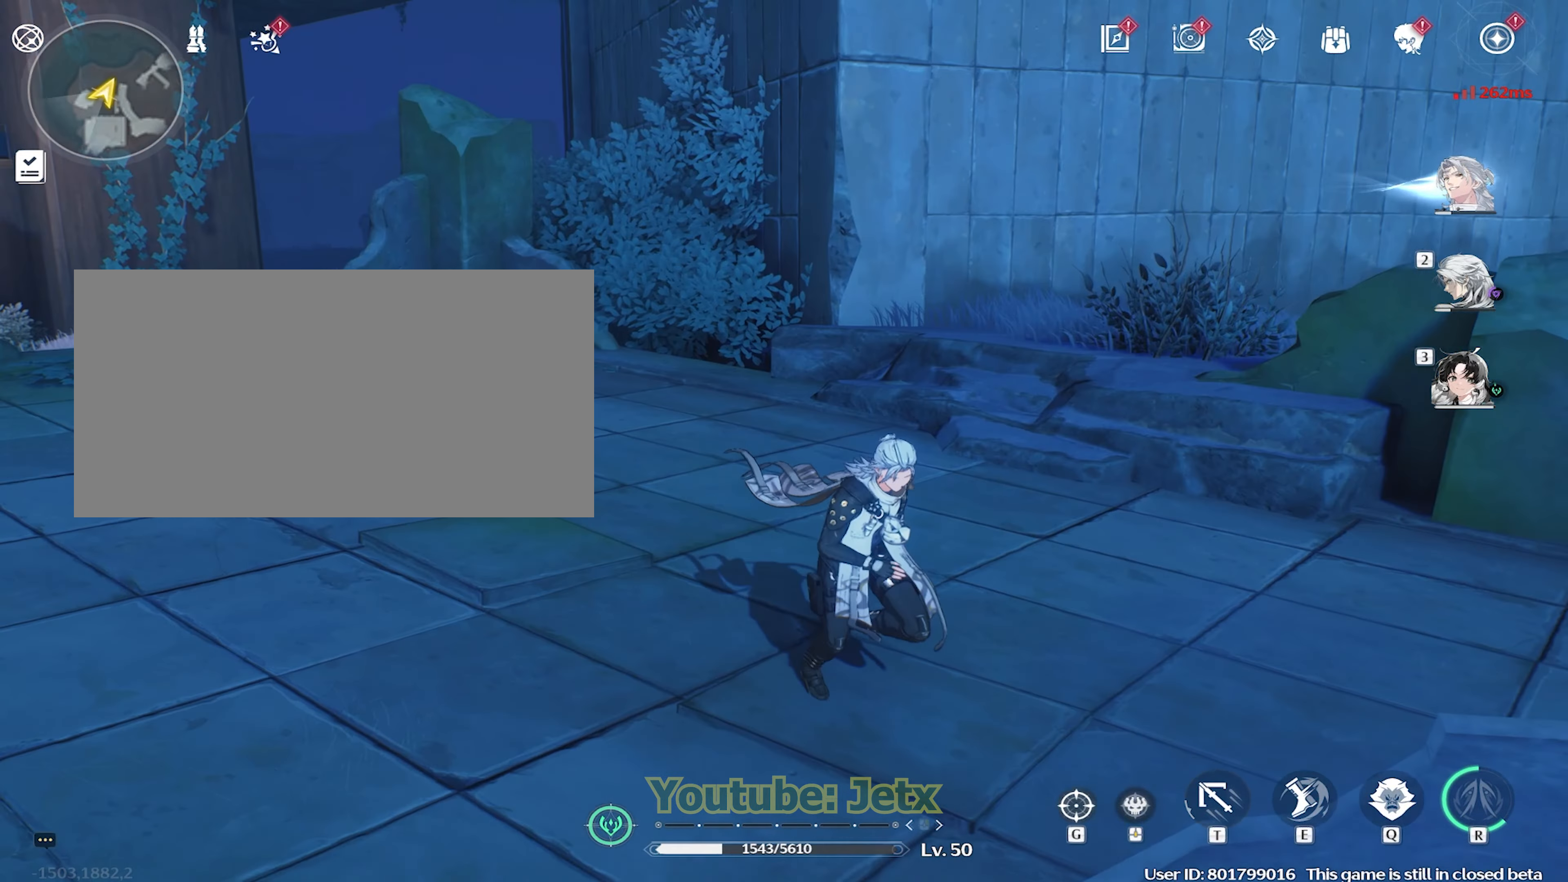
{"keys": ["w"], "mouse": [], "events": [[17, "s", "up"], [200, "w", "down"]]}
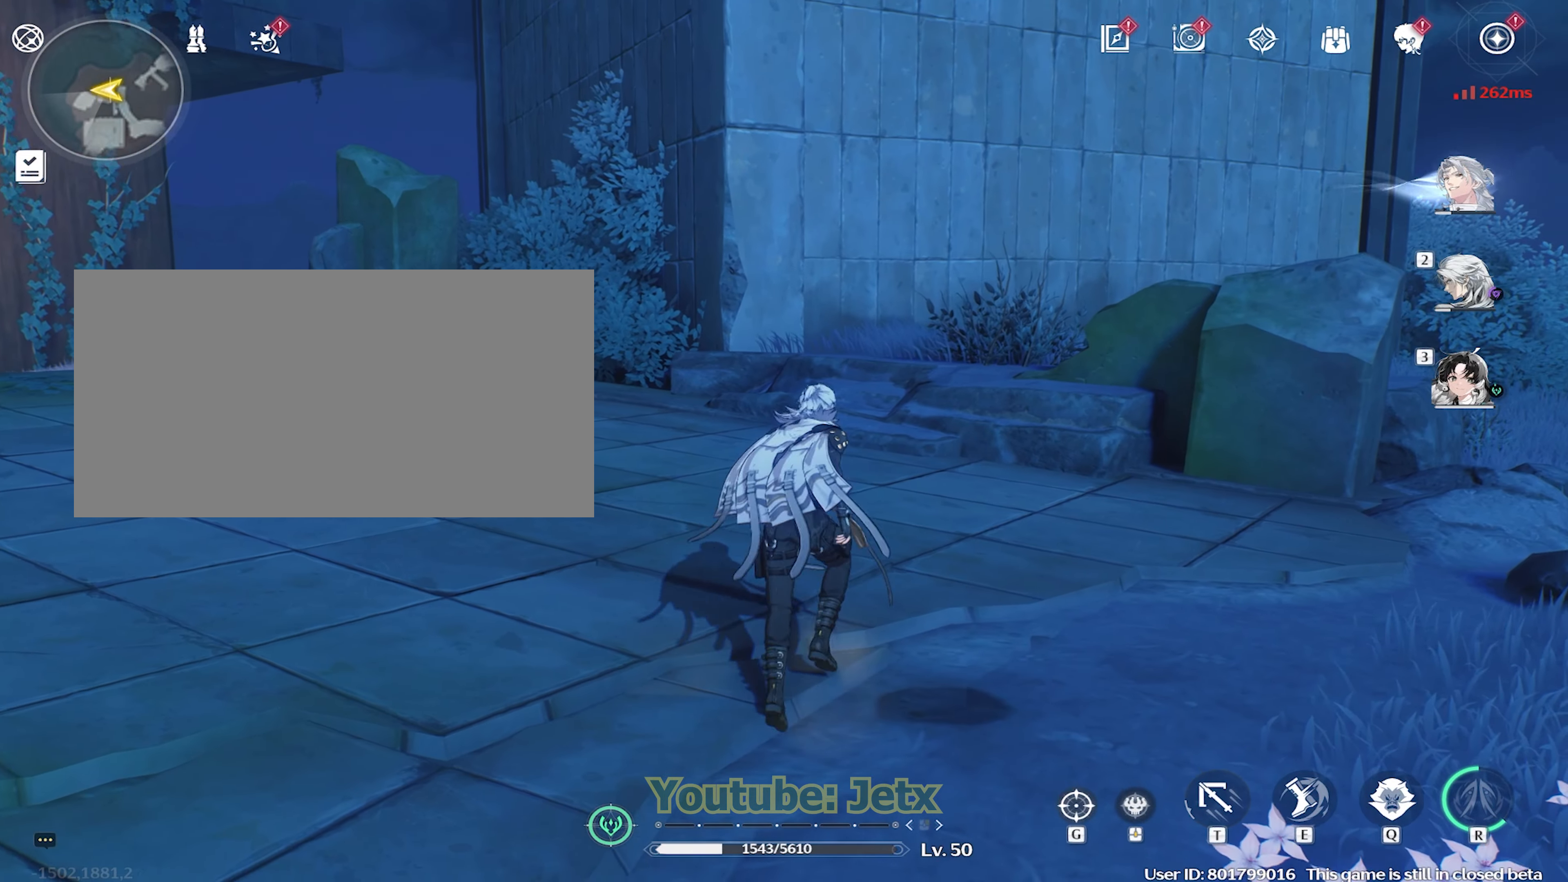
{"keys": [], "mouse": [], "events": [[117, "w", "up"]]}
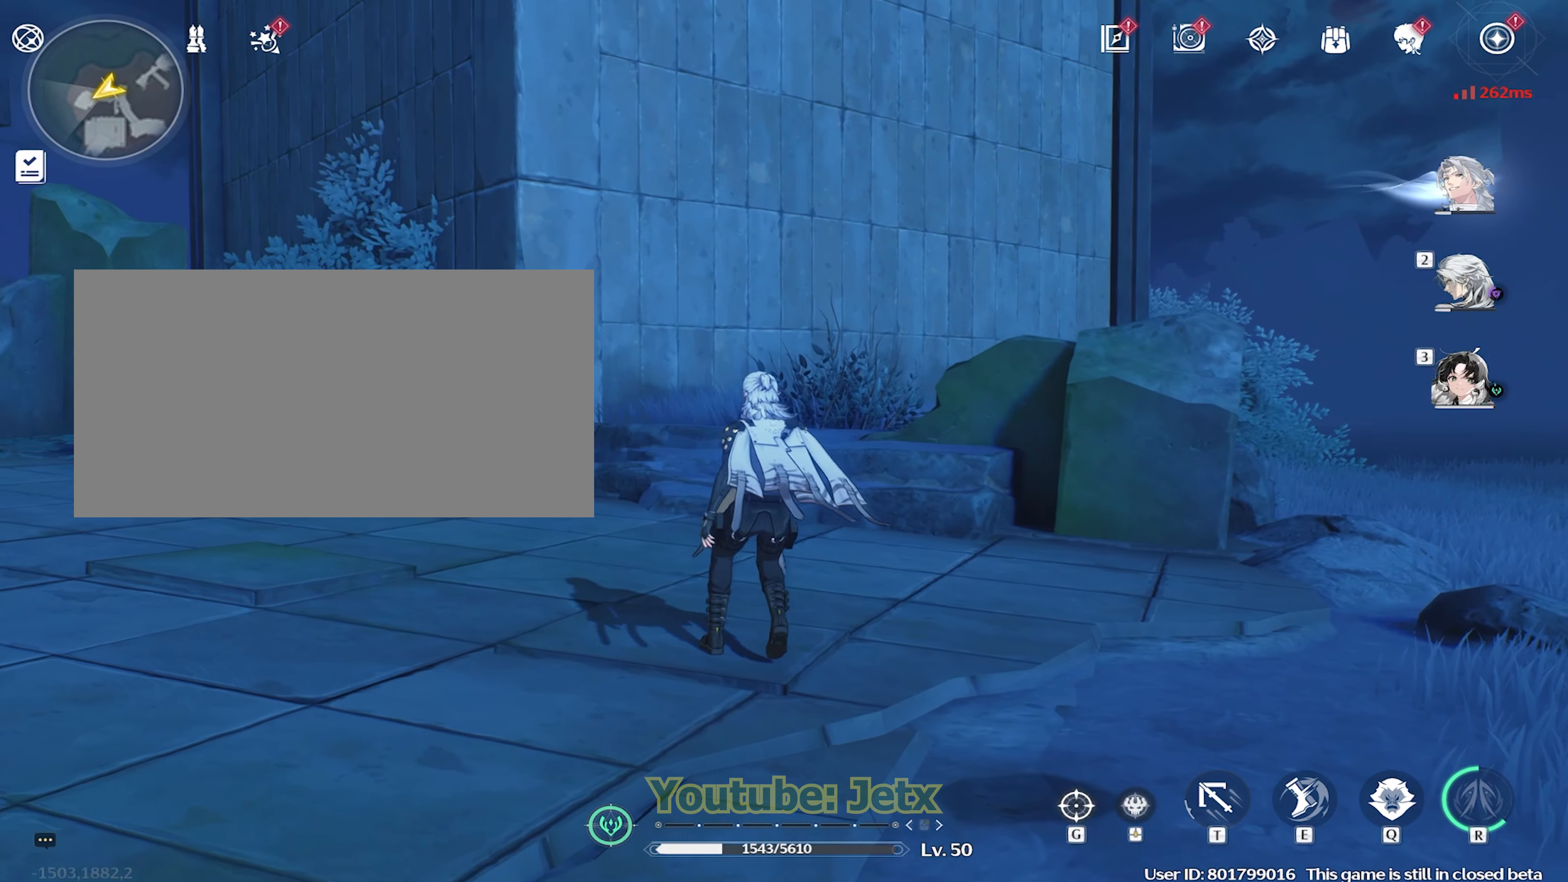
{"keys": [], "mouse": [], "events": [[367, "w", "down"], [467, "w", "up"]]}
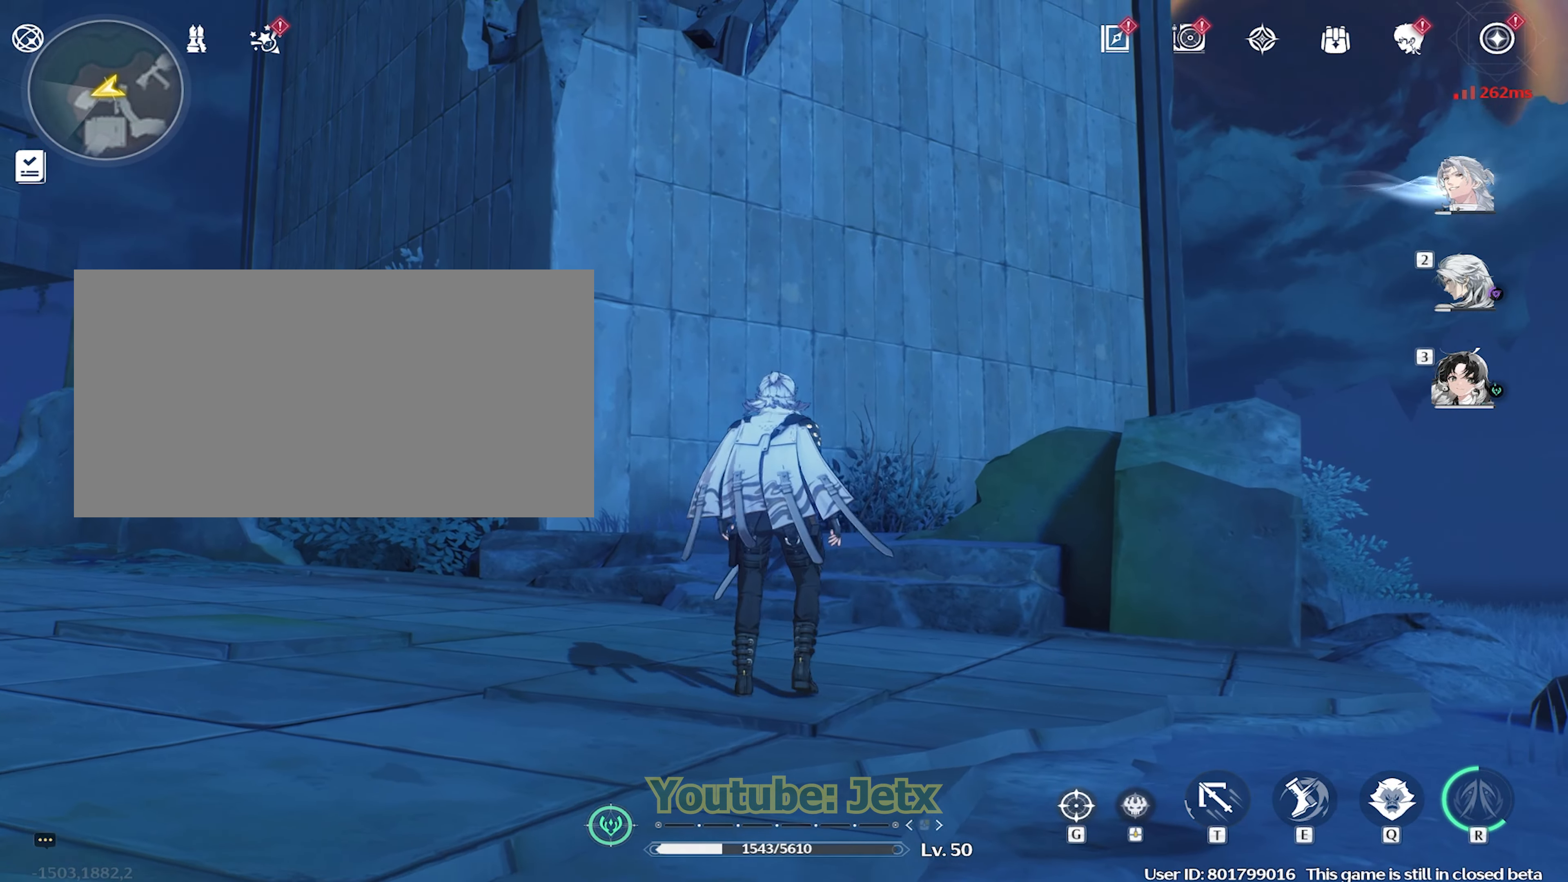
{"keys": [], "mouse": [], "events": []}
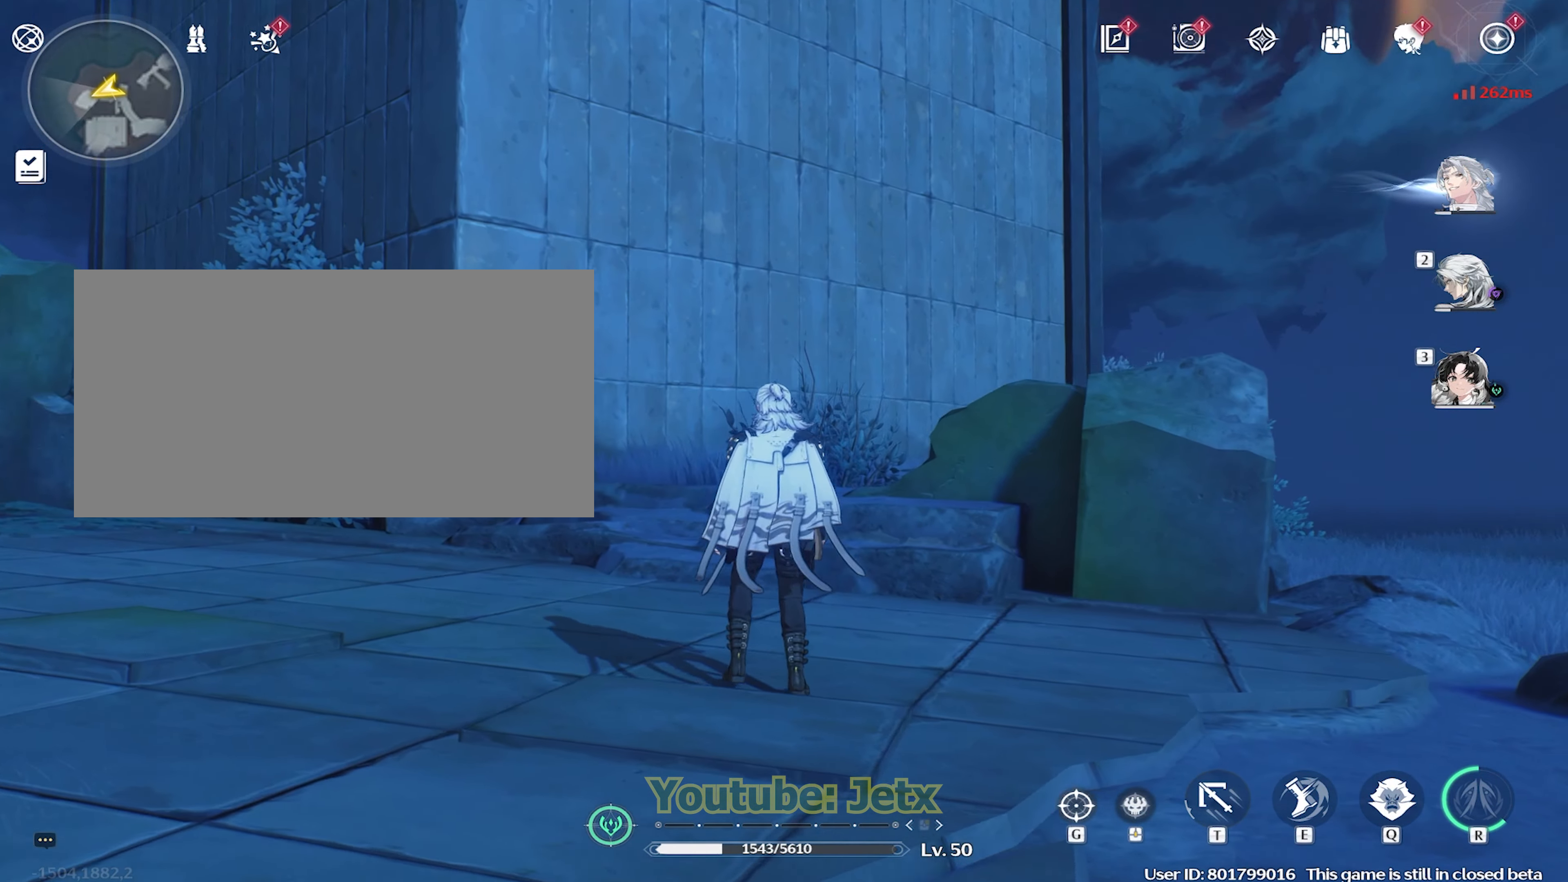
{"keys": [], "mouse": [], "events": []}
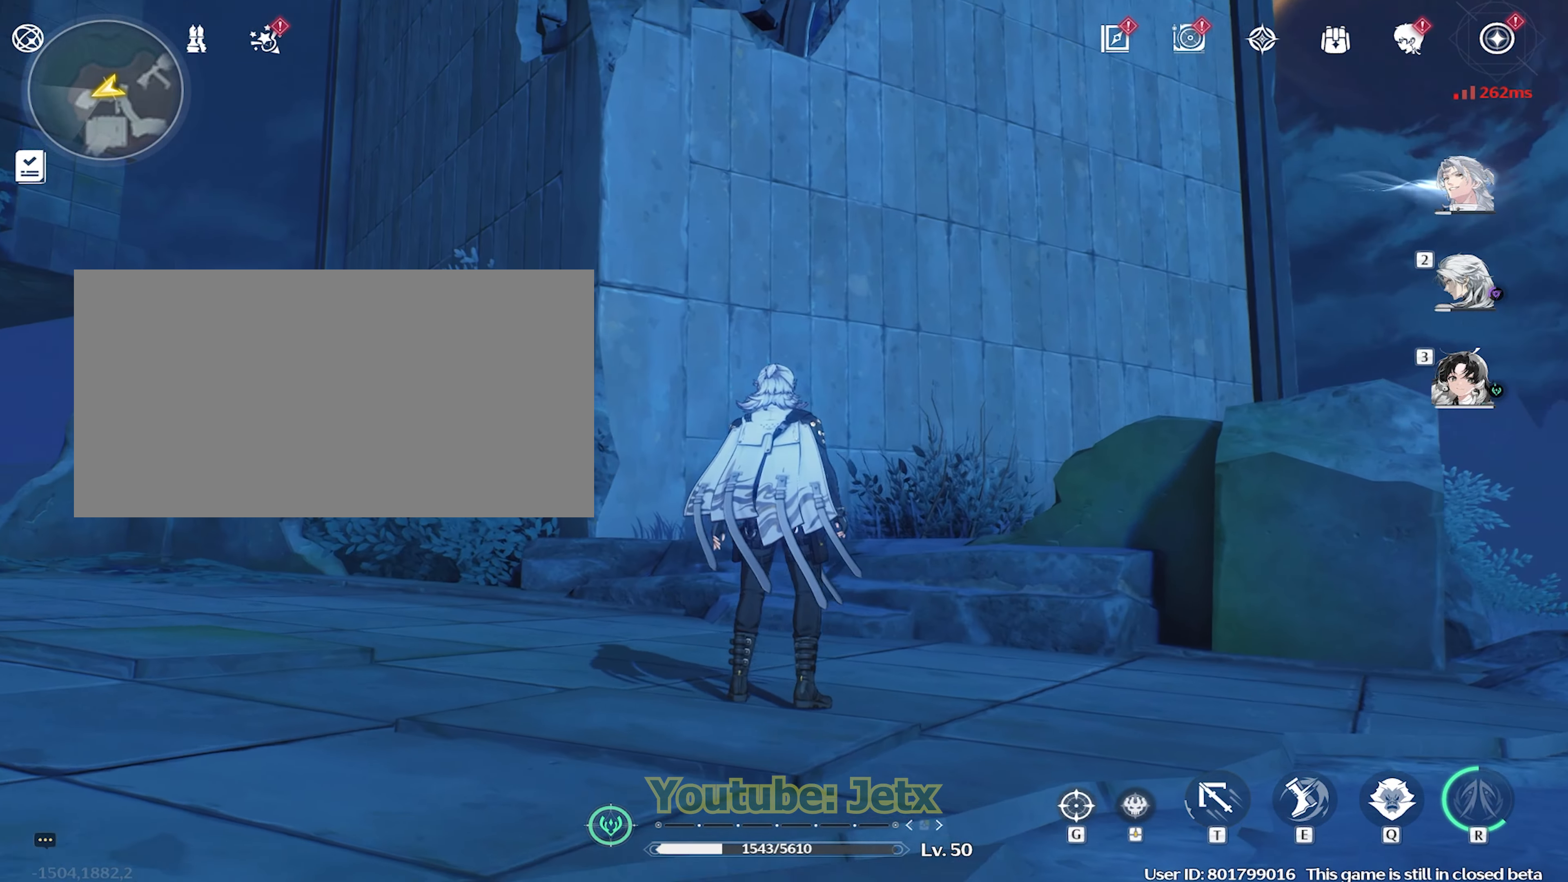
{"keys": [], "mouse": [], "events": []}
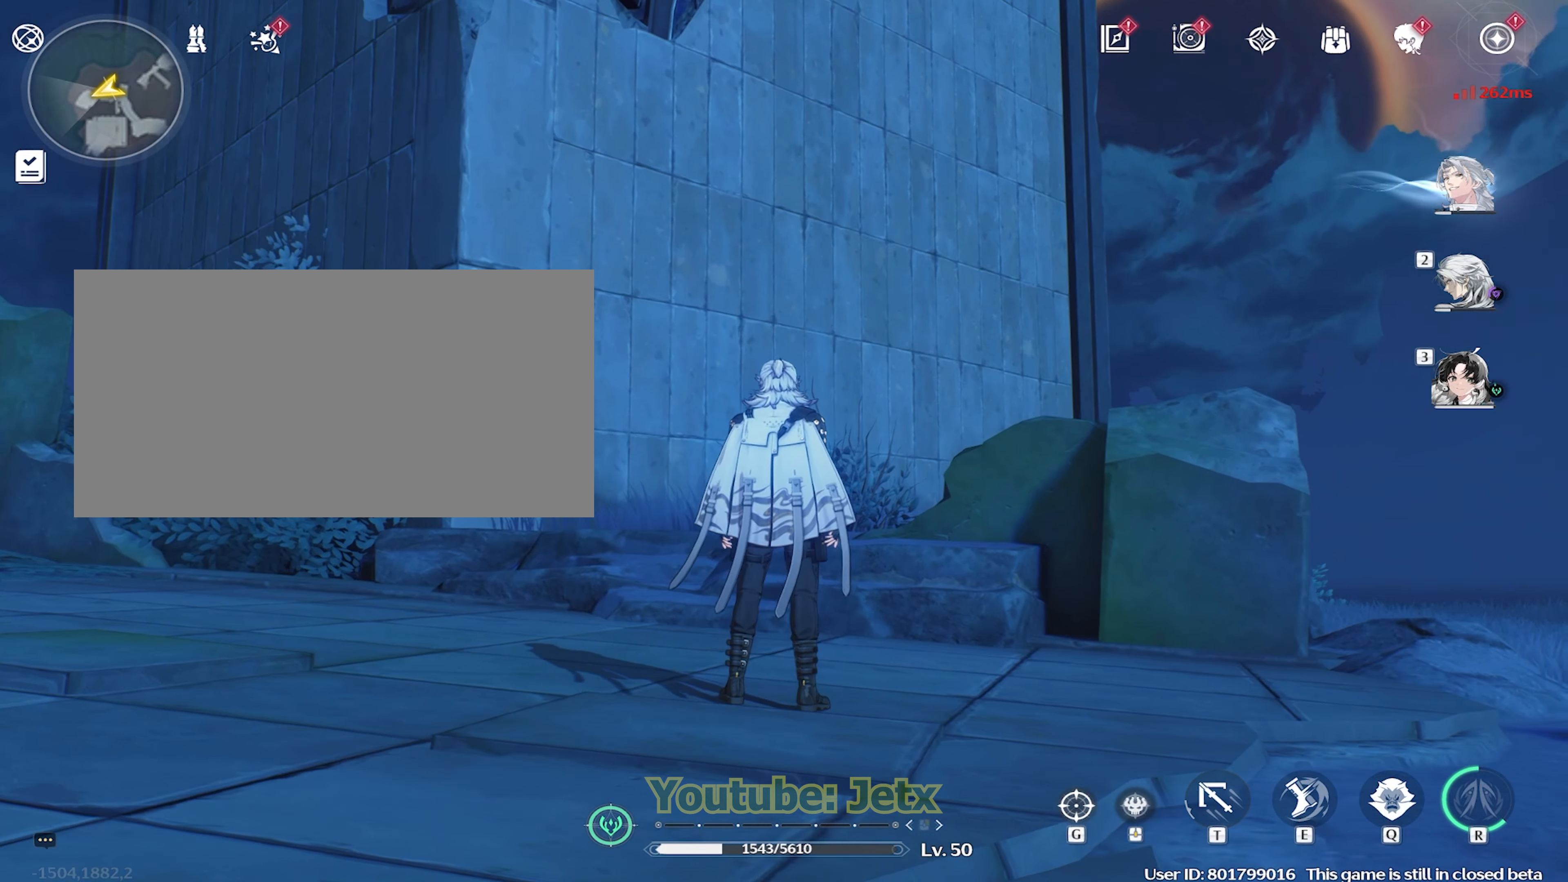
{"keys": [], "mouse": [], "events": []}
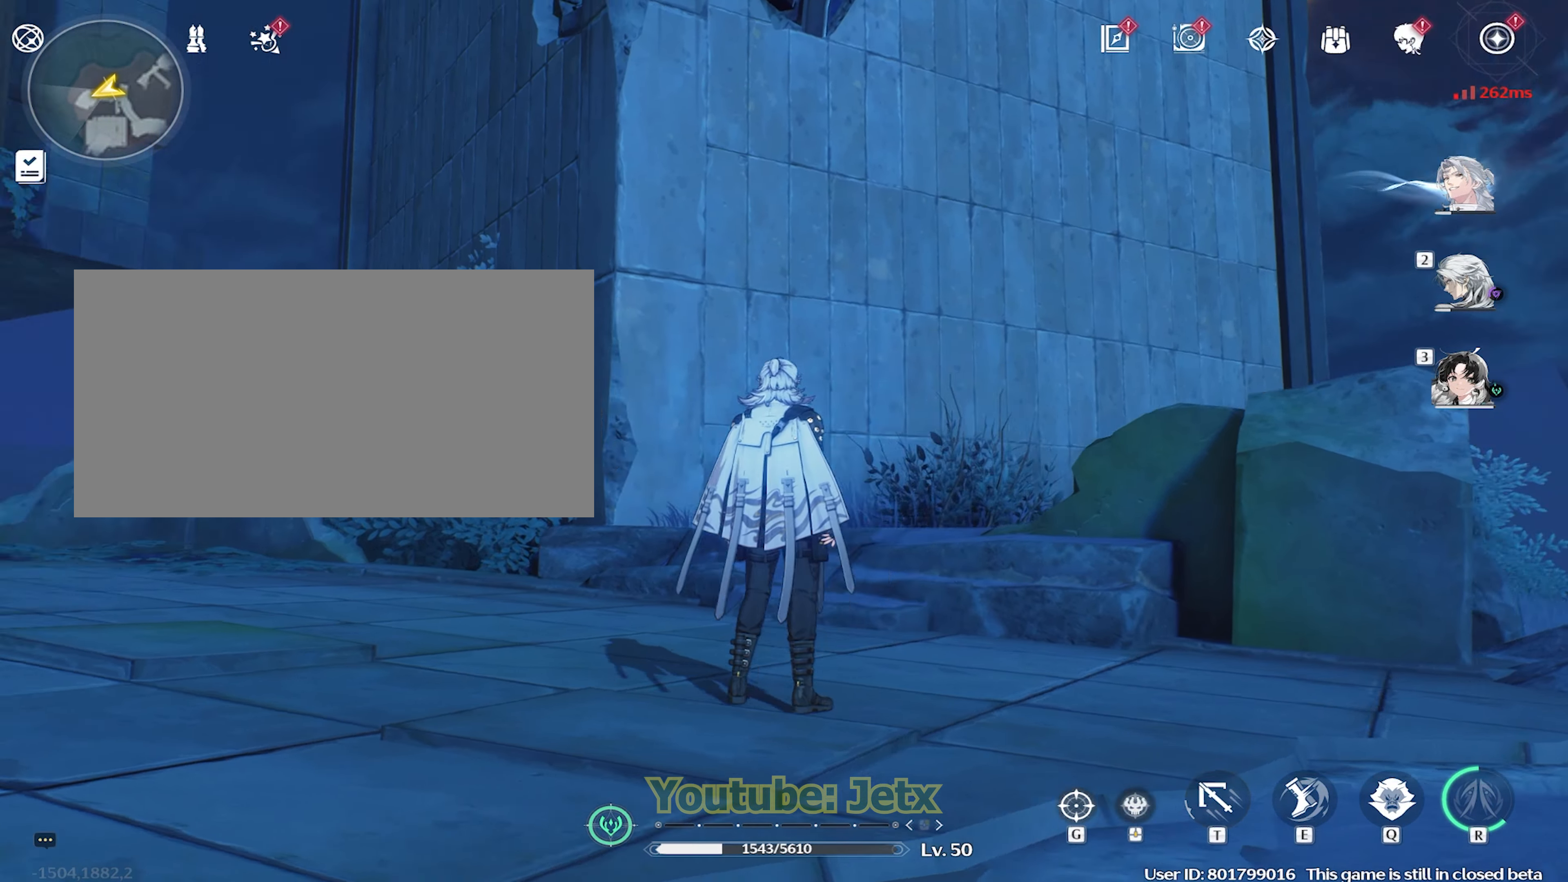
{"keys": ["a", "w"], "mouse": [], "events": [[67, "w", "down"], [400, "a", "down"]]}
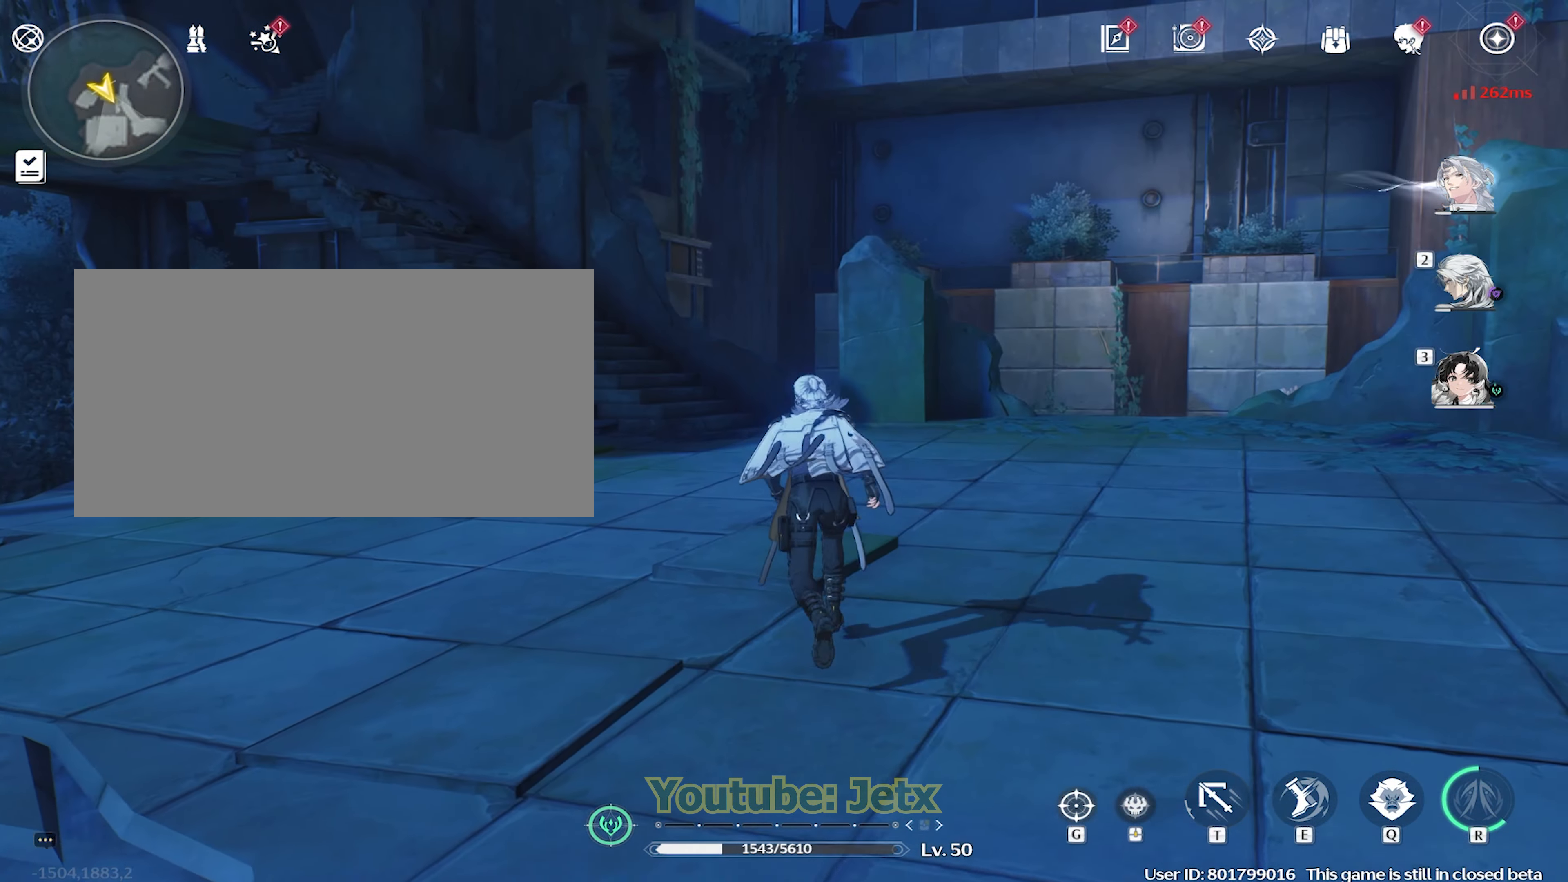
{"keys": ["w"], "mouse": [], "events": [[233, "a", "up"]]}
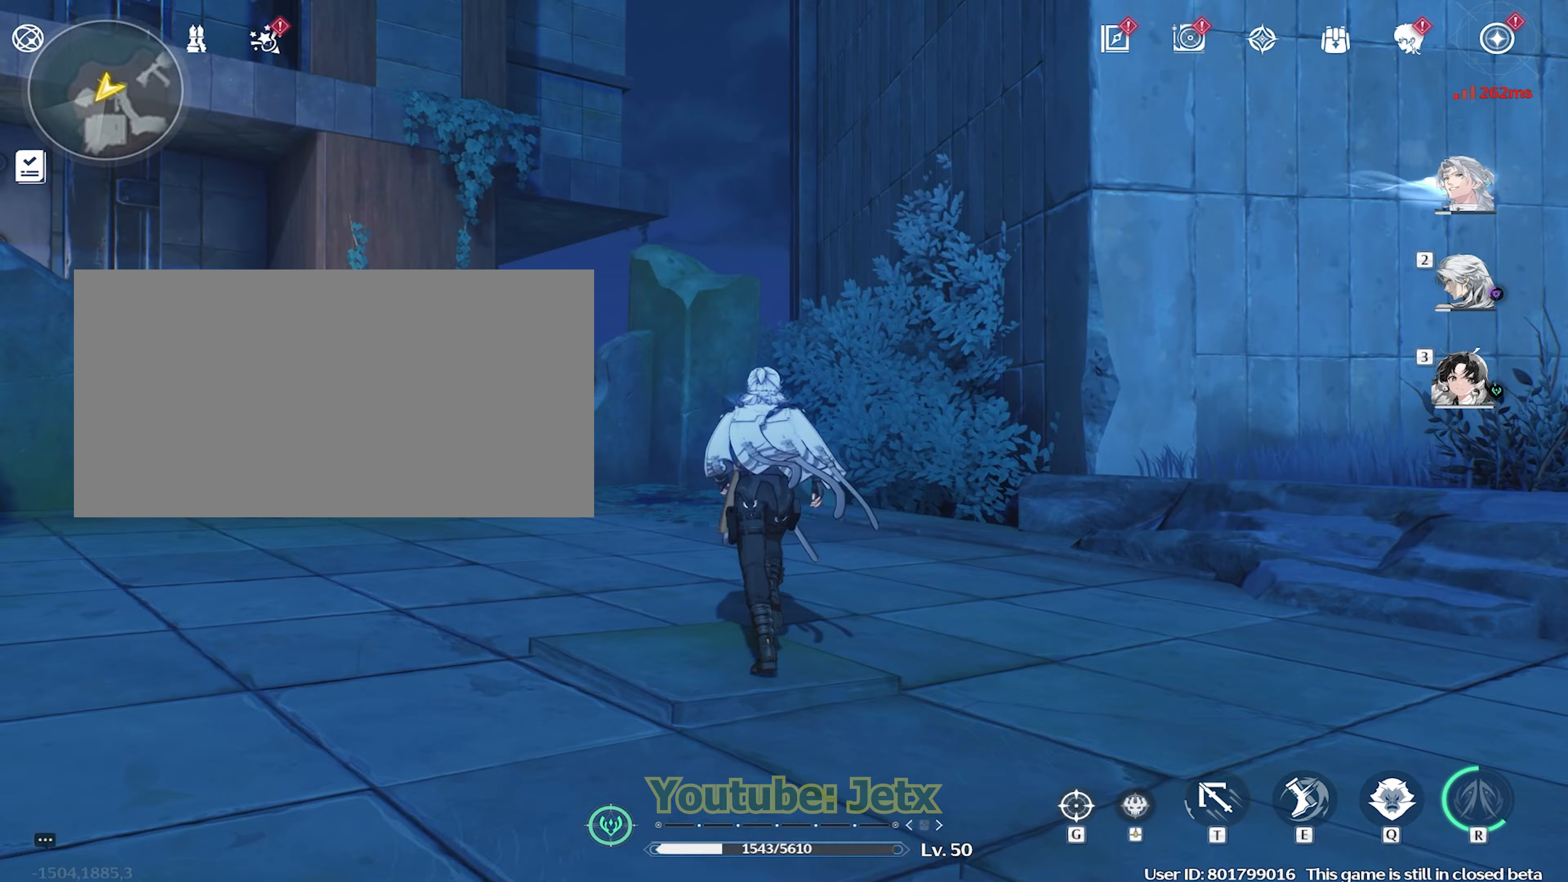
{"keys": ["a"], "mouse": [], "events": [[200, "a", "down"], [433, "w", "up"]]}
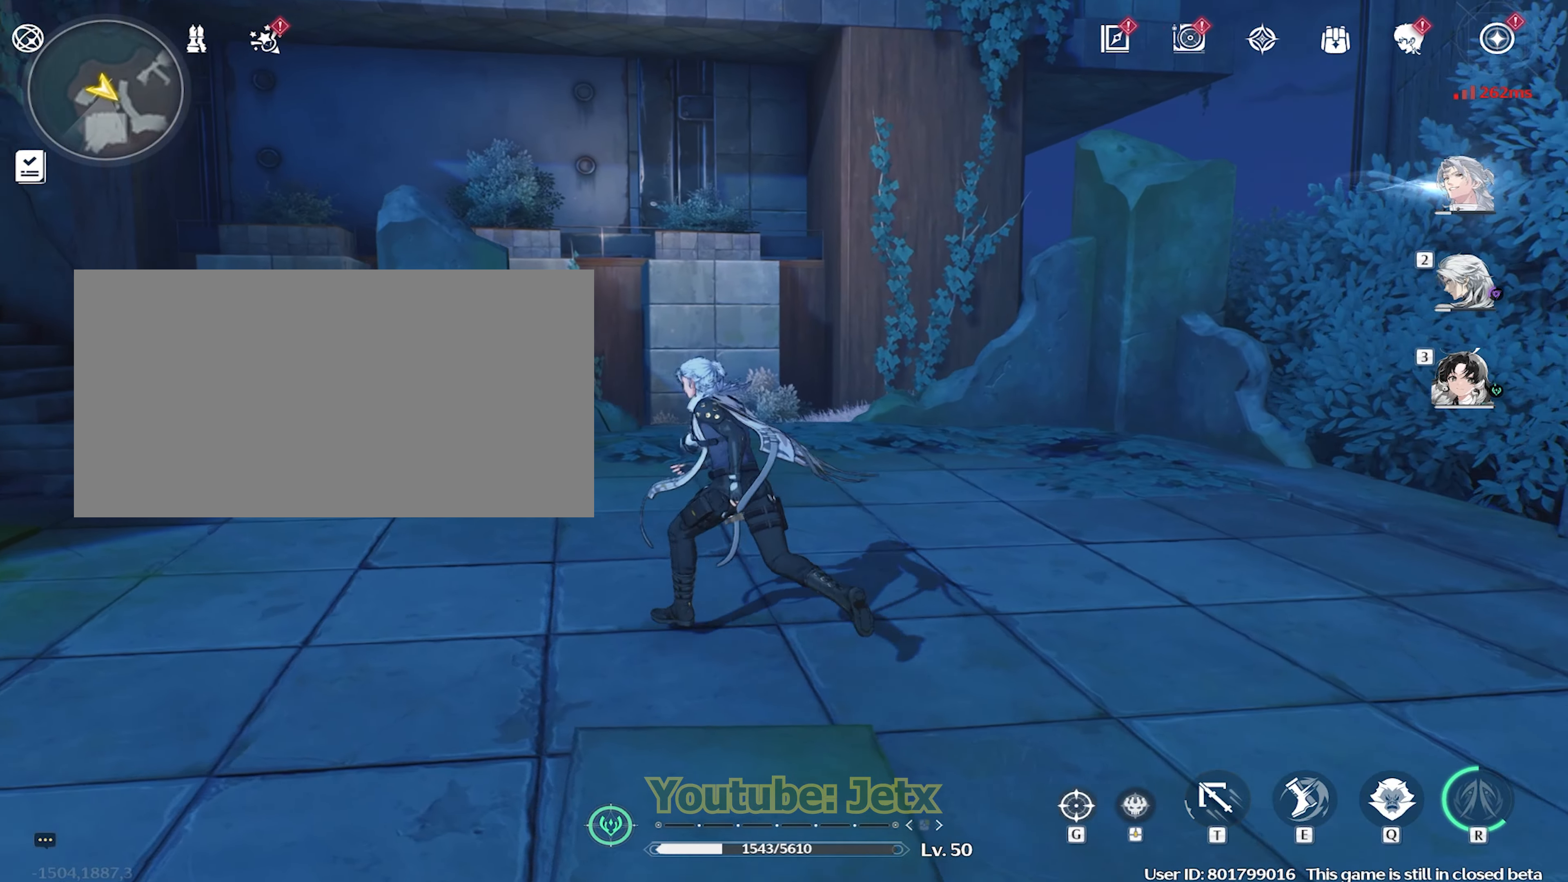
{"keys": ["s"], "mouse": [], "events": [[350, "a", "up"], [400, "s", "down"]]}
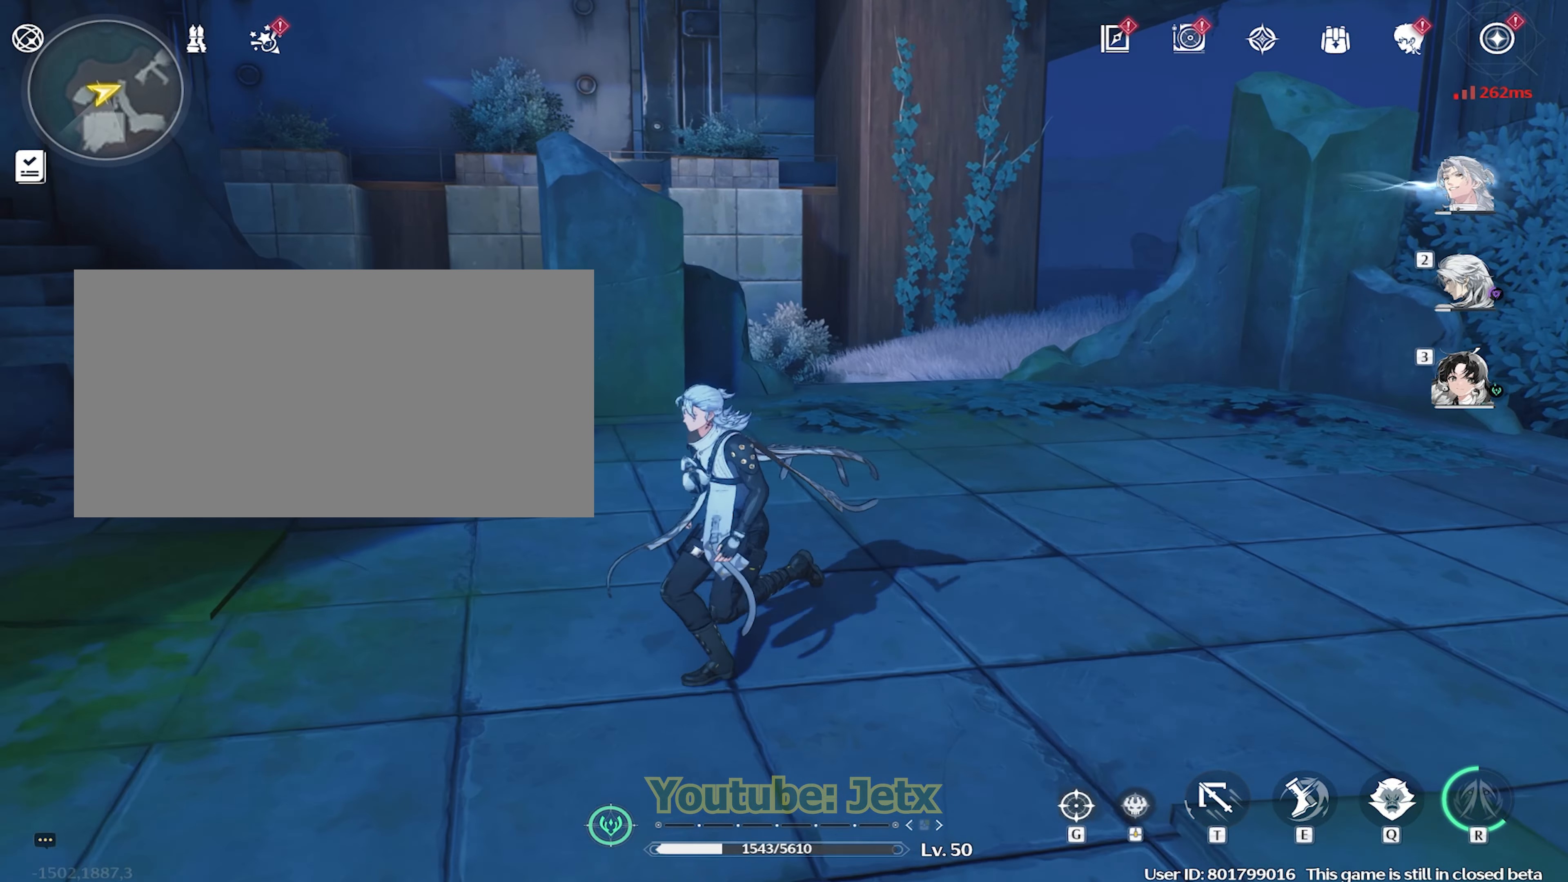
{"keys": [], "mouse": [], "events": [[367, "s", "up"]]}
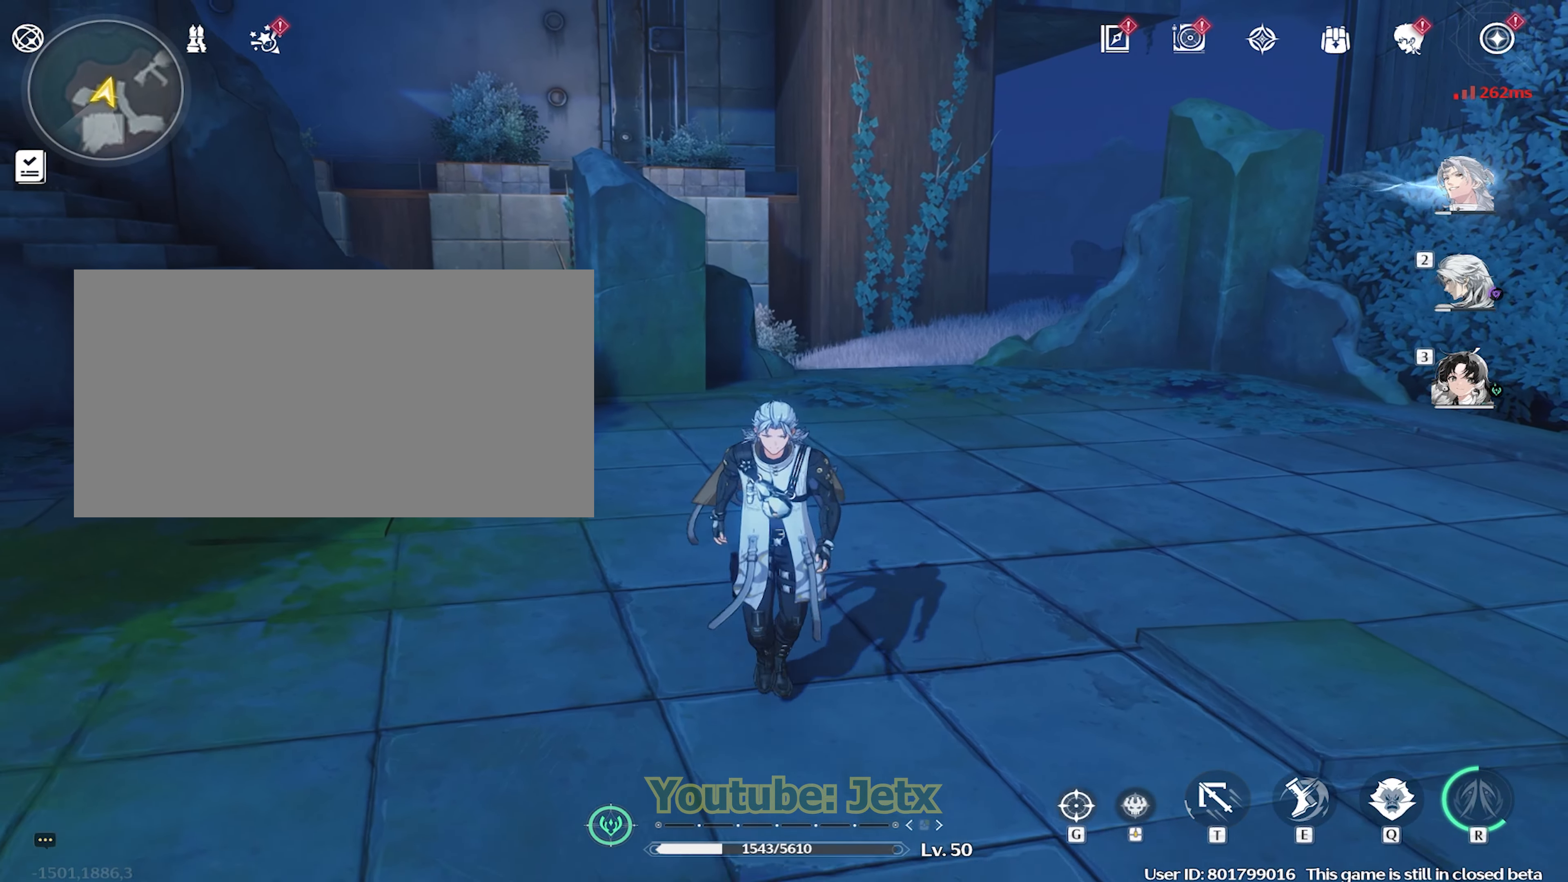
{"keys": [], "mouse": [], "events": [[17, "w", "down"], [150, "w", "up"]]}
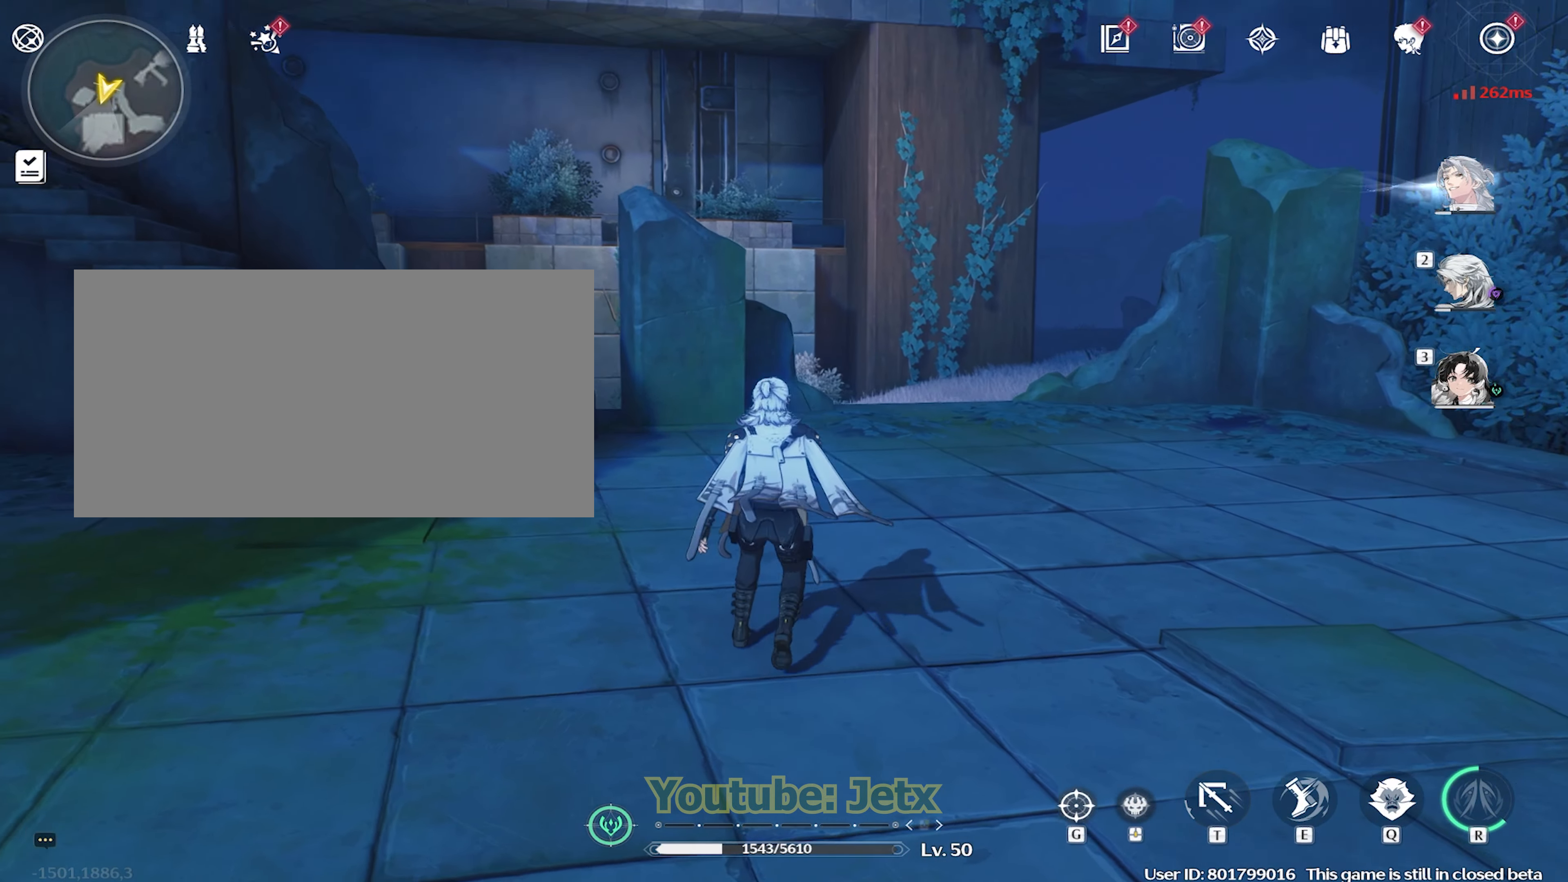
{"keys": [], "mouse": [], "events": []}
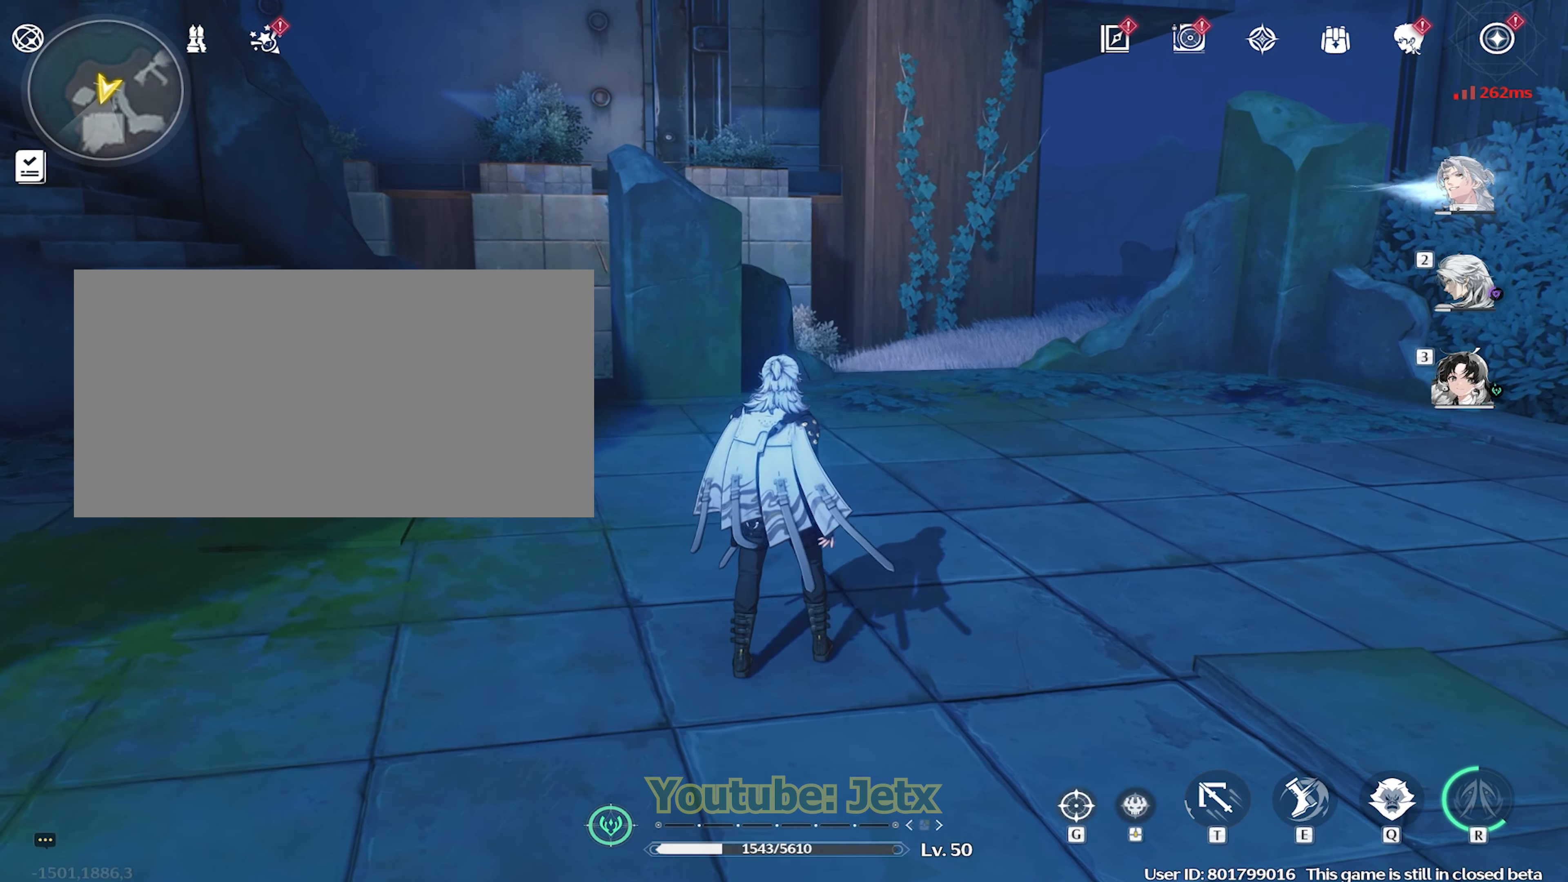
{"keys": [], "mouse": ["right"], "events": [[133, "mouse_right", "down"], [233, "mouse_right", "up"], [317, "mouse_right", "down"], [417, "mouse_right", "up"], [500, "mouse_right", "down"]]}
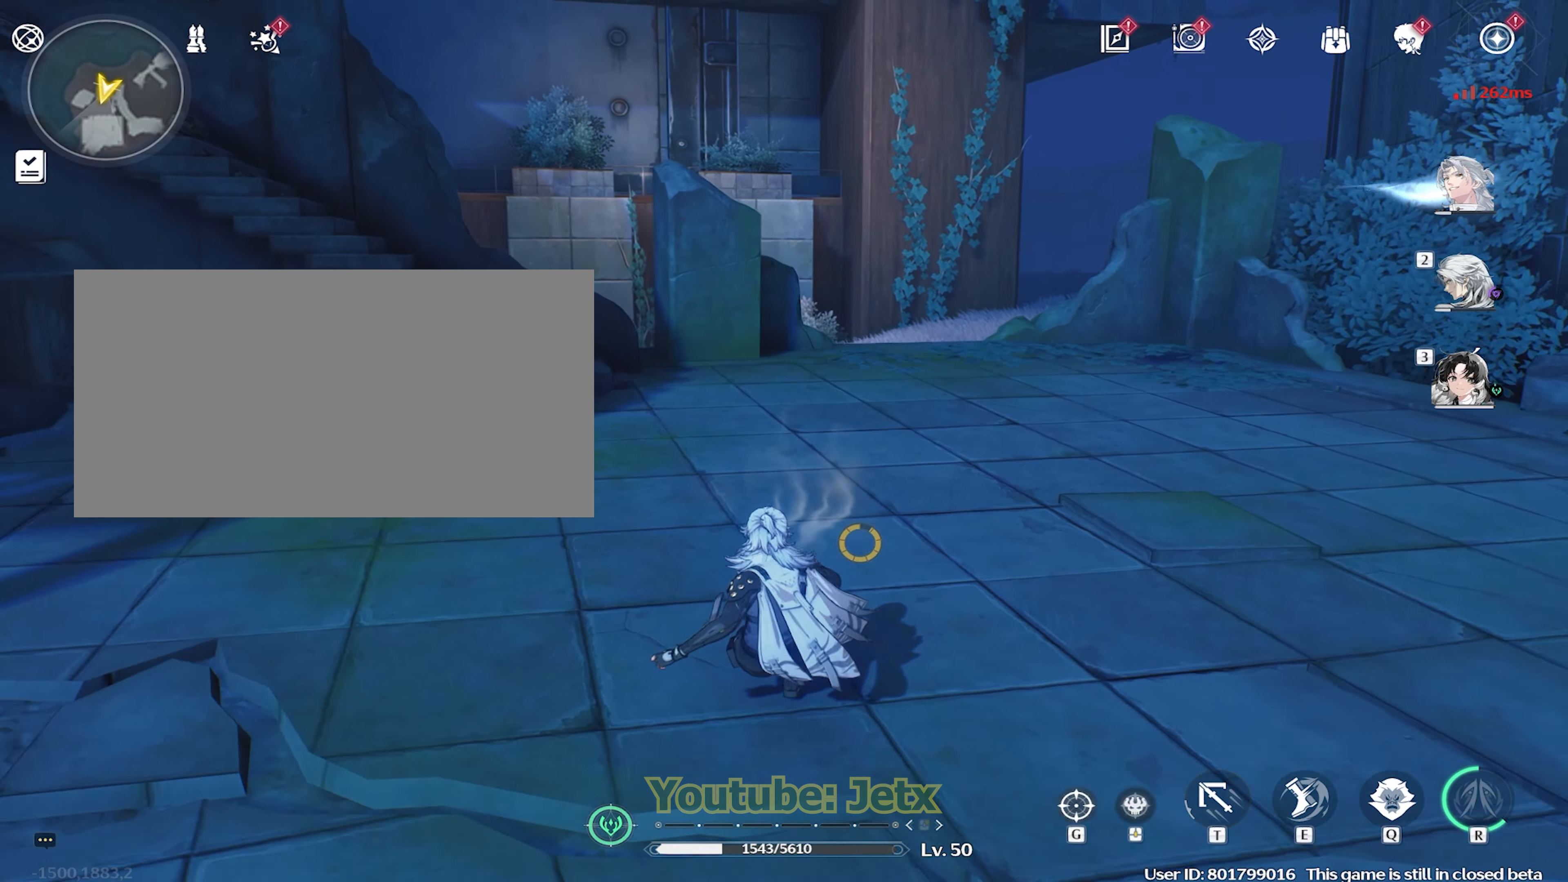
{"keys": [], "mouse": [], "events": [[100, "mouse_right", "up"], [150, "mouse_right", "down"], [250, "mouse_right", "up"], [333, "mouse_right", "down"], [433, "mouse_right", "up"]]}
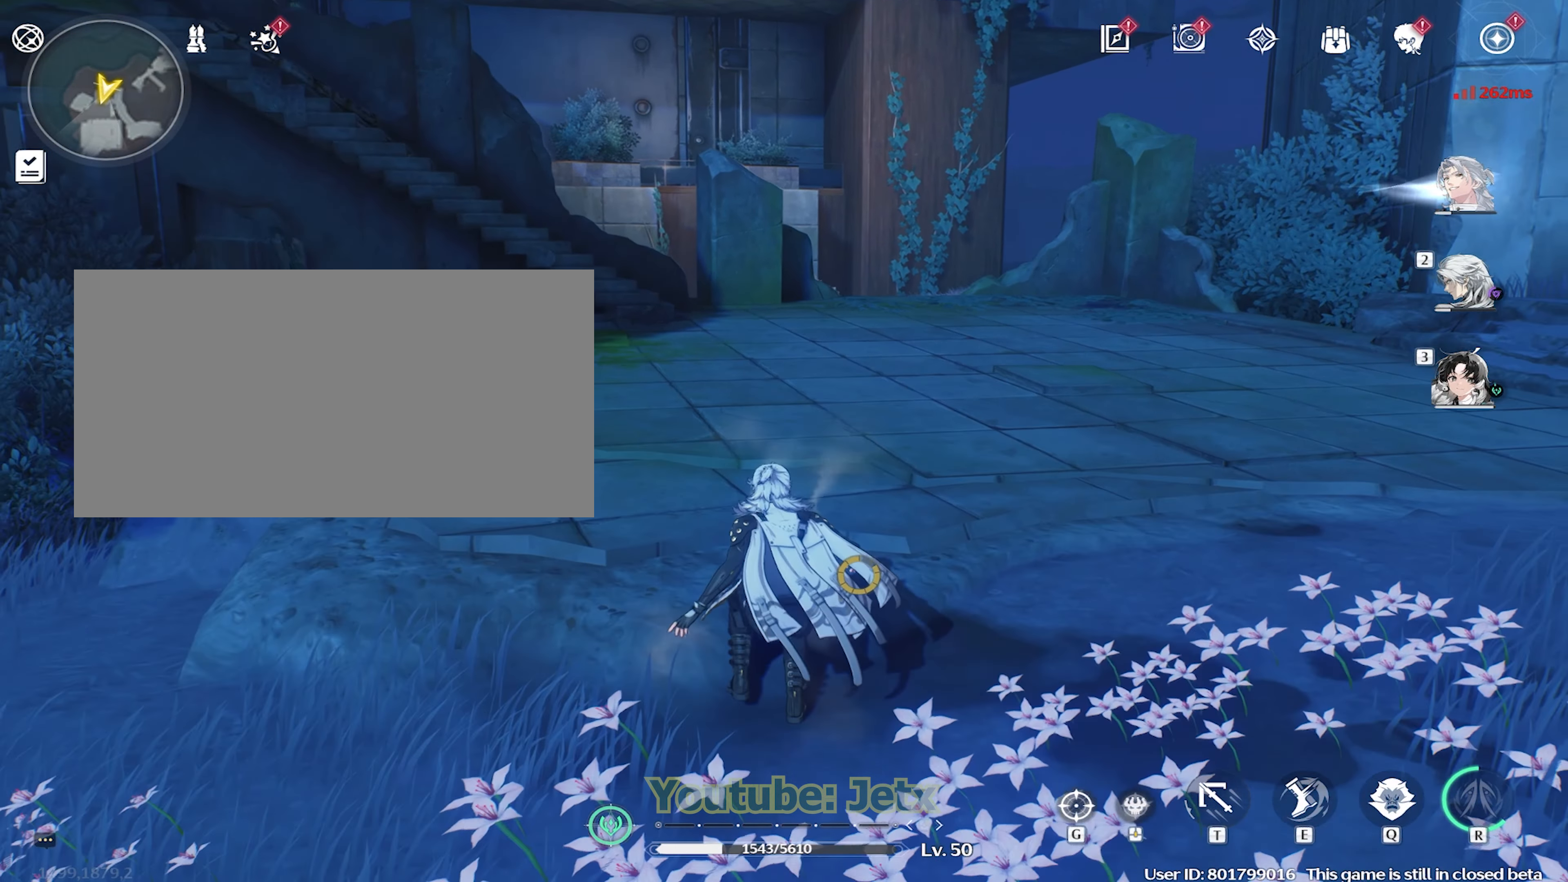
{"keys": ["w"], "mouse": [], "events": [[83, "w", "down"]]}
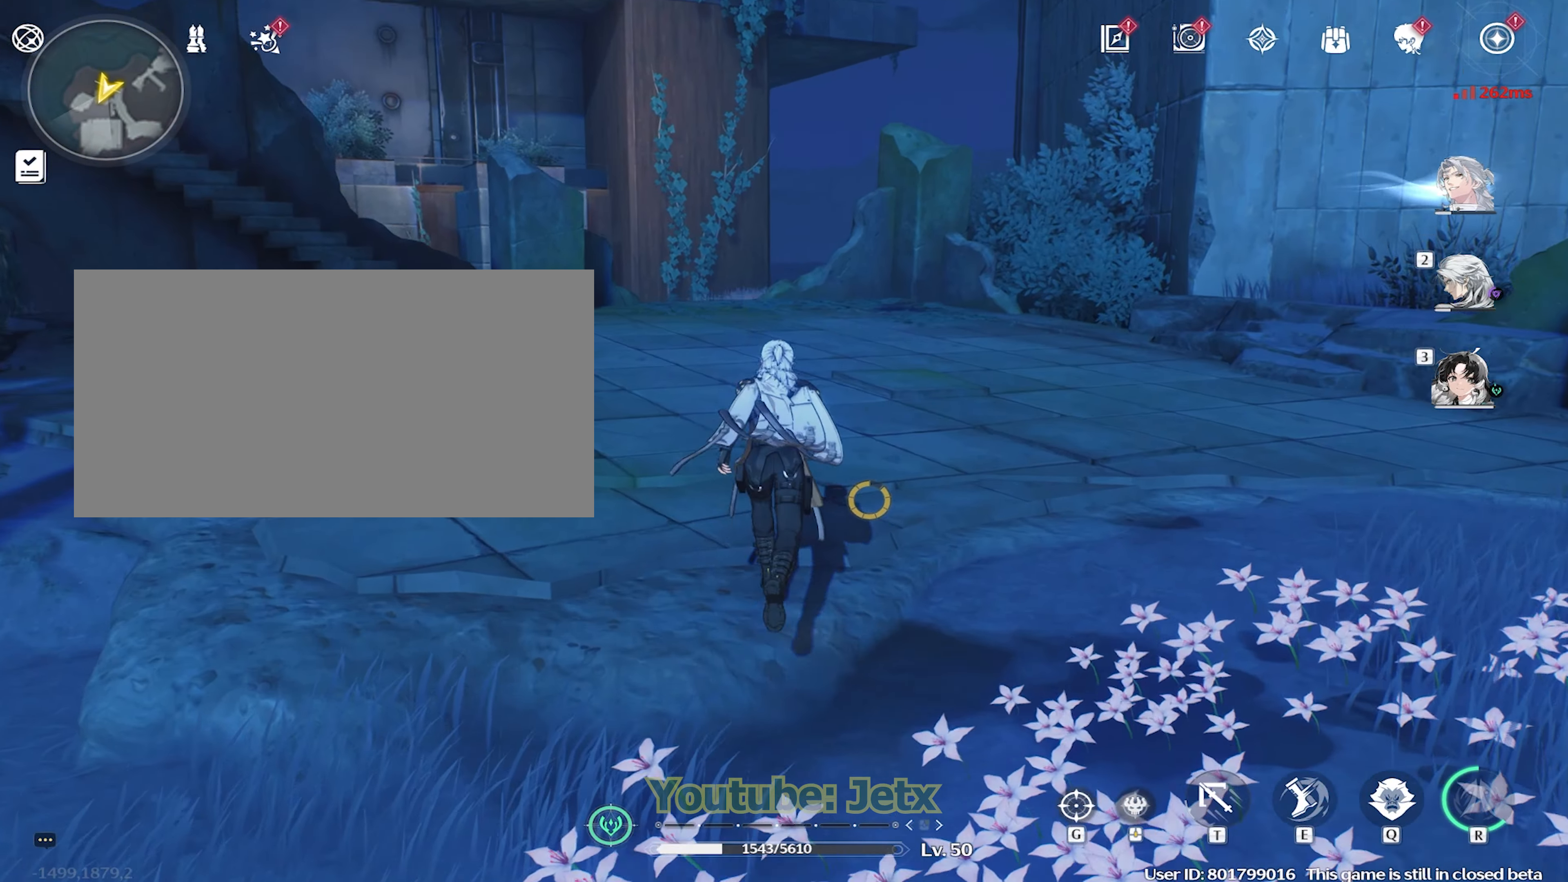
{"keys": ["w"], "mouse": [], "events": []}
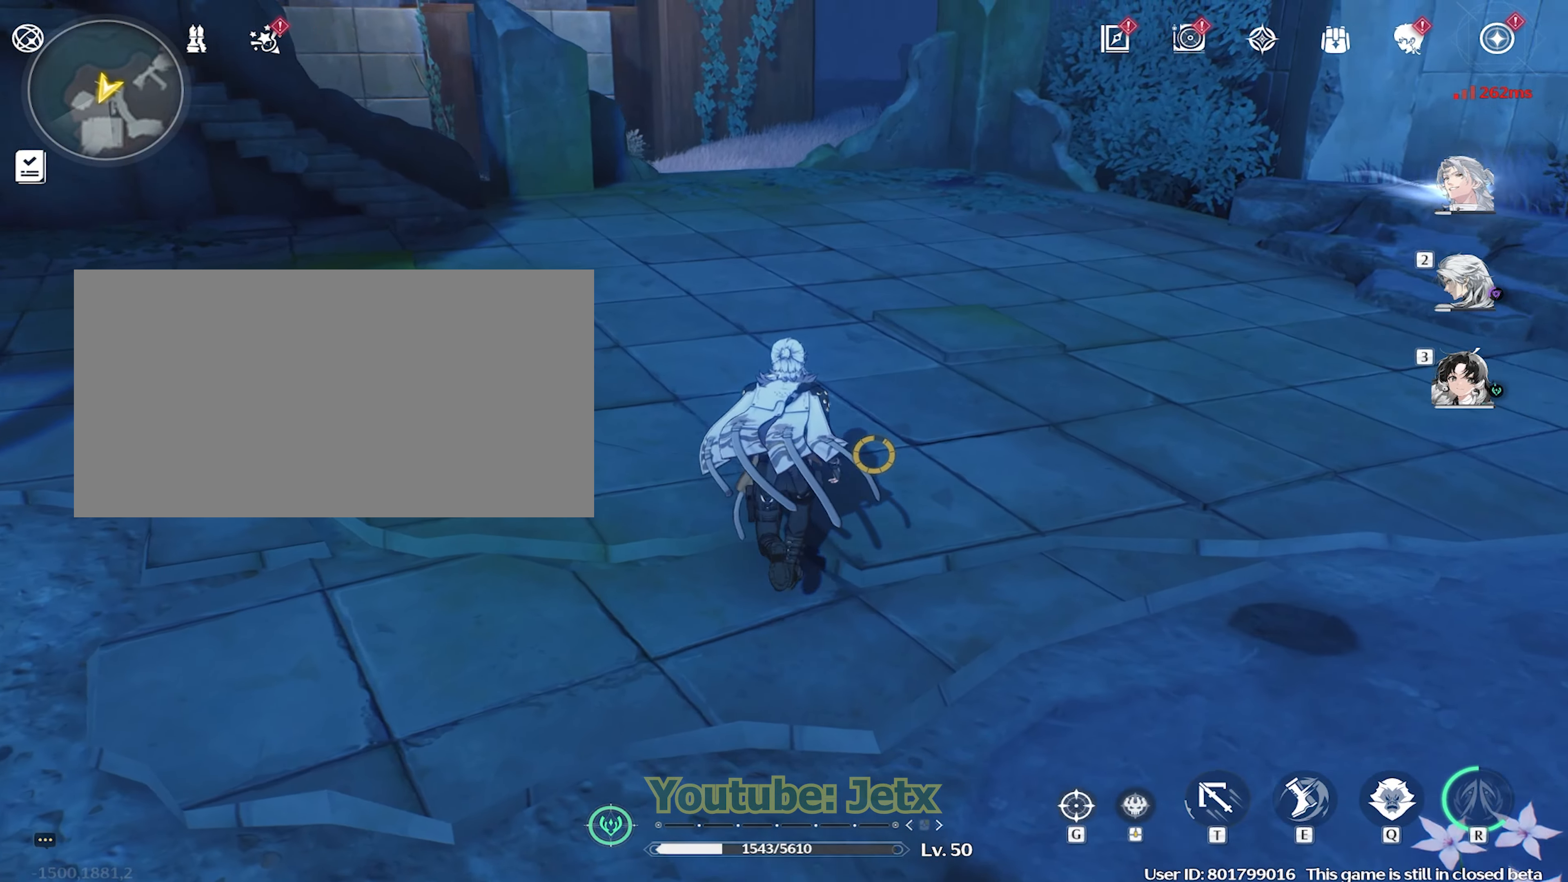
{"keys": ["w"], "mouse": [], "events": [[150, "d", "down"], [300, "d", "up"]]}
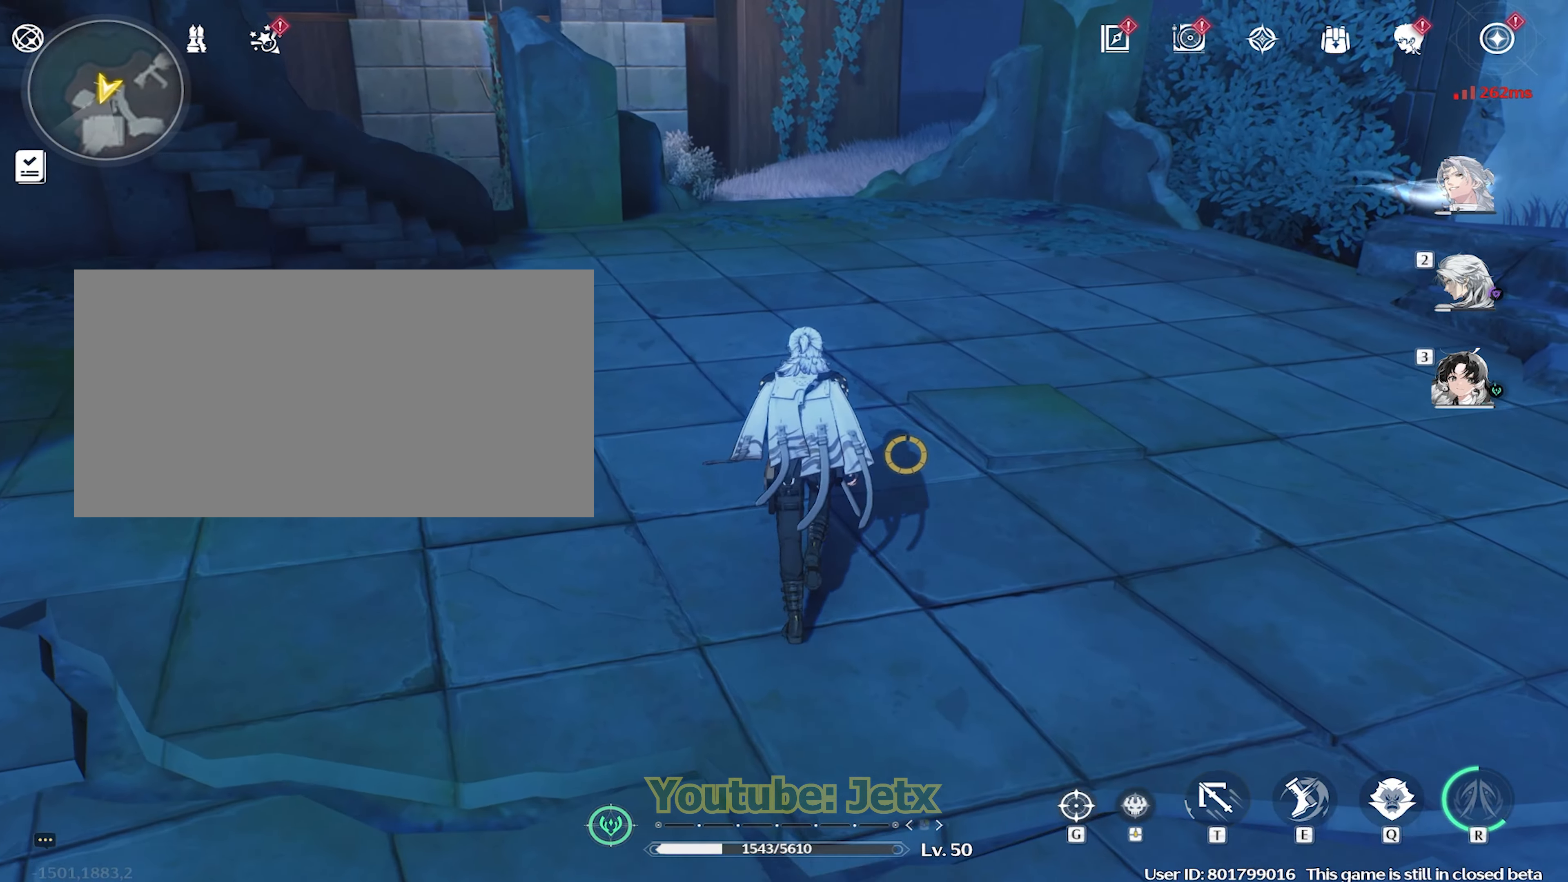
{"keys": [], "mouse": [], "events": [[167, "w", "up"]]}
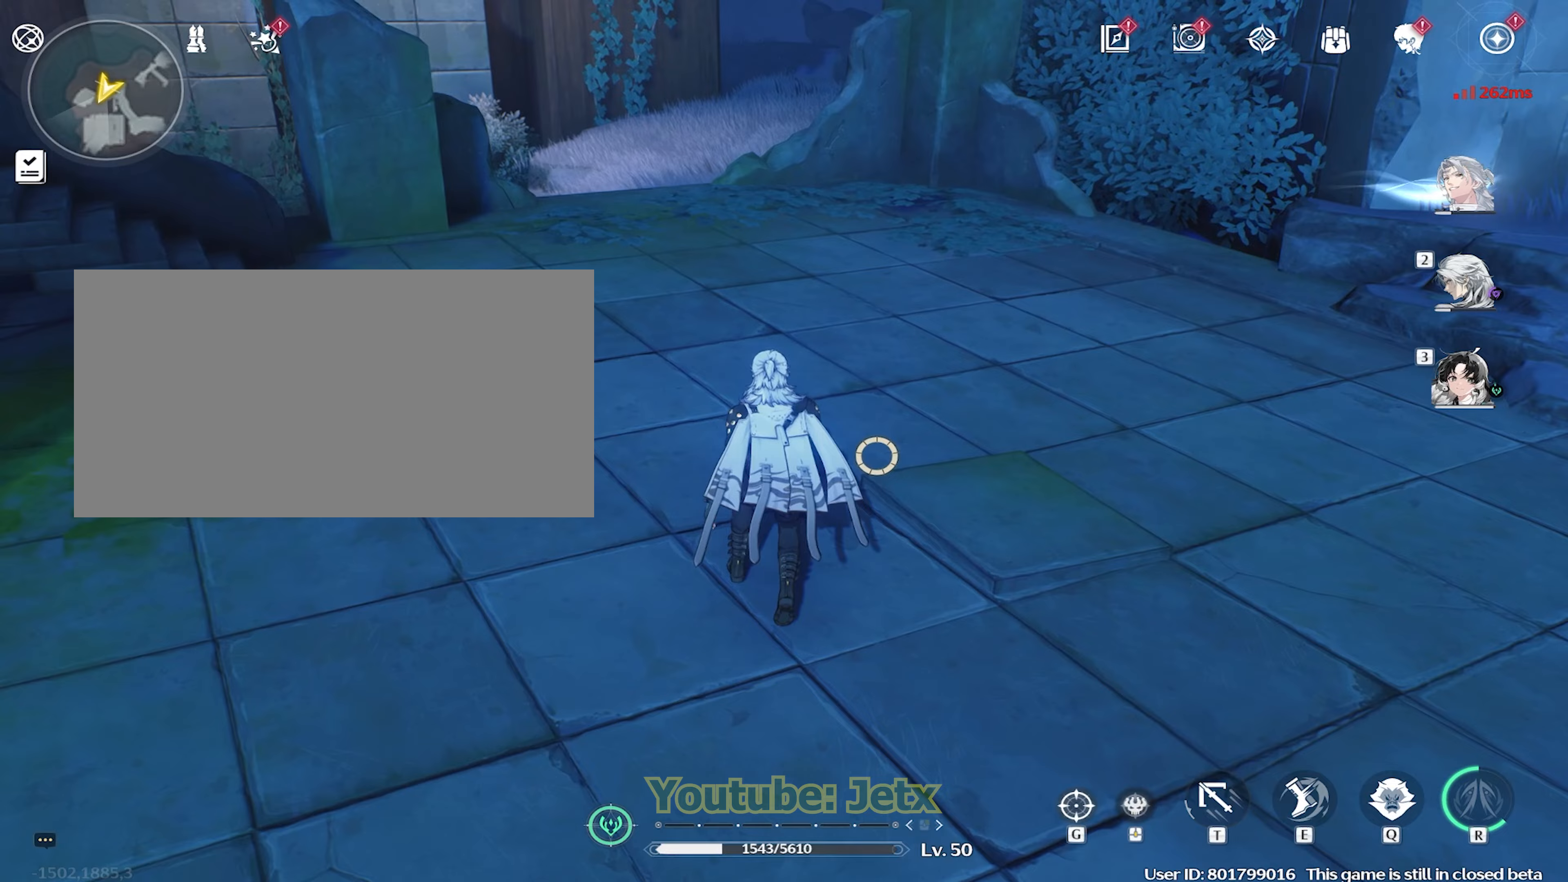
{"keys": ["w"], "mouse": [], "events": [[467, "w", "down"]]}
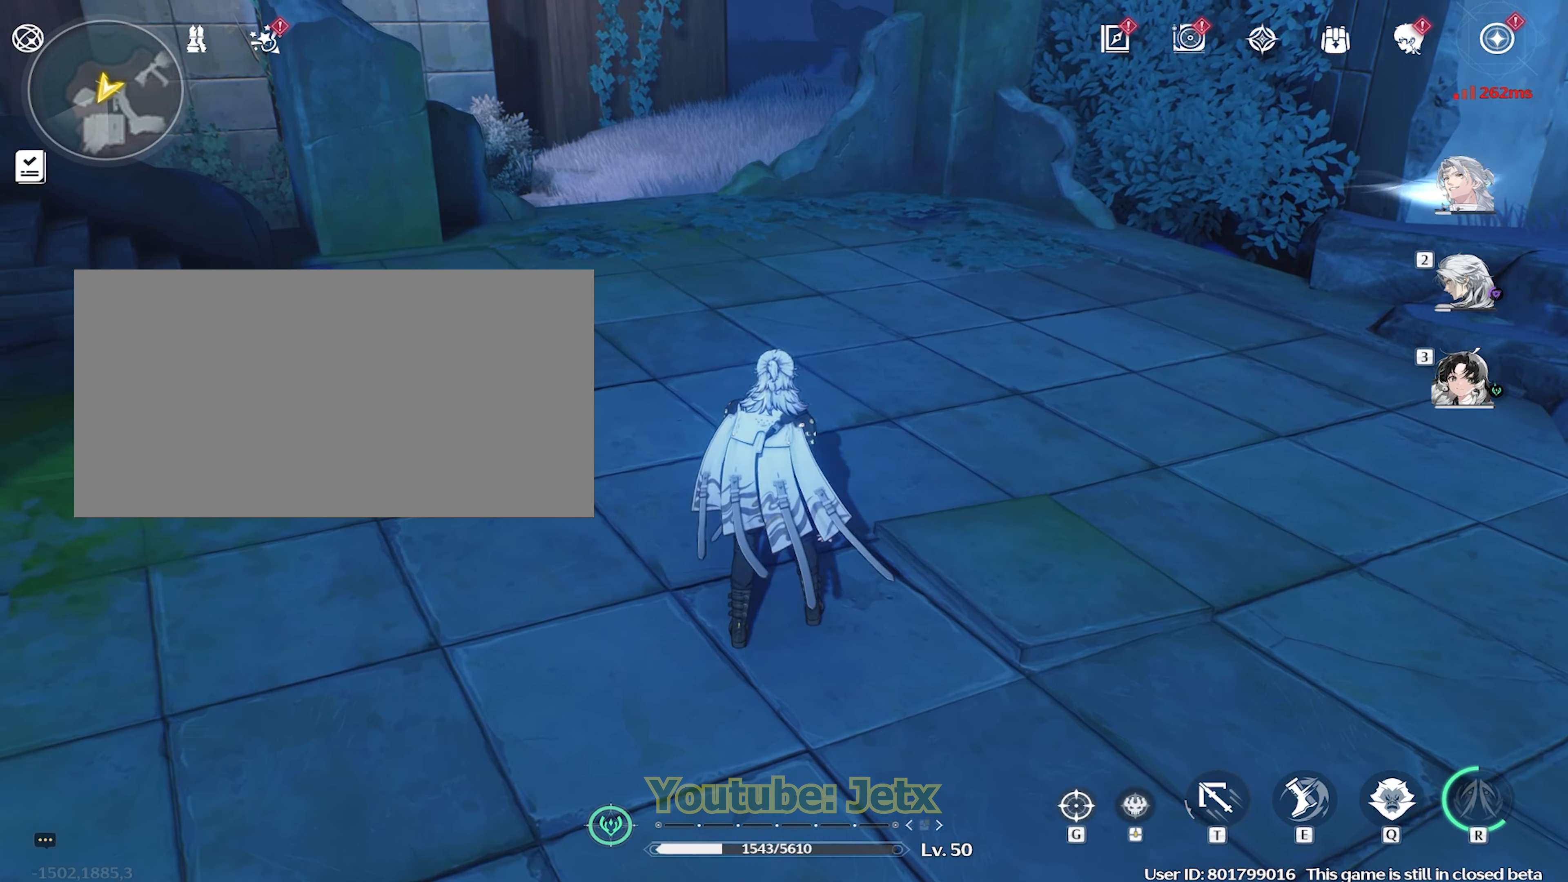
{"keys": ["w"], "mouse": [], "events": [[50, "w", "up"], [350, "w", "down"]]}
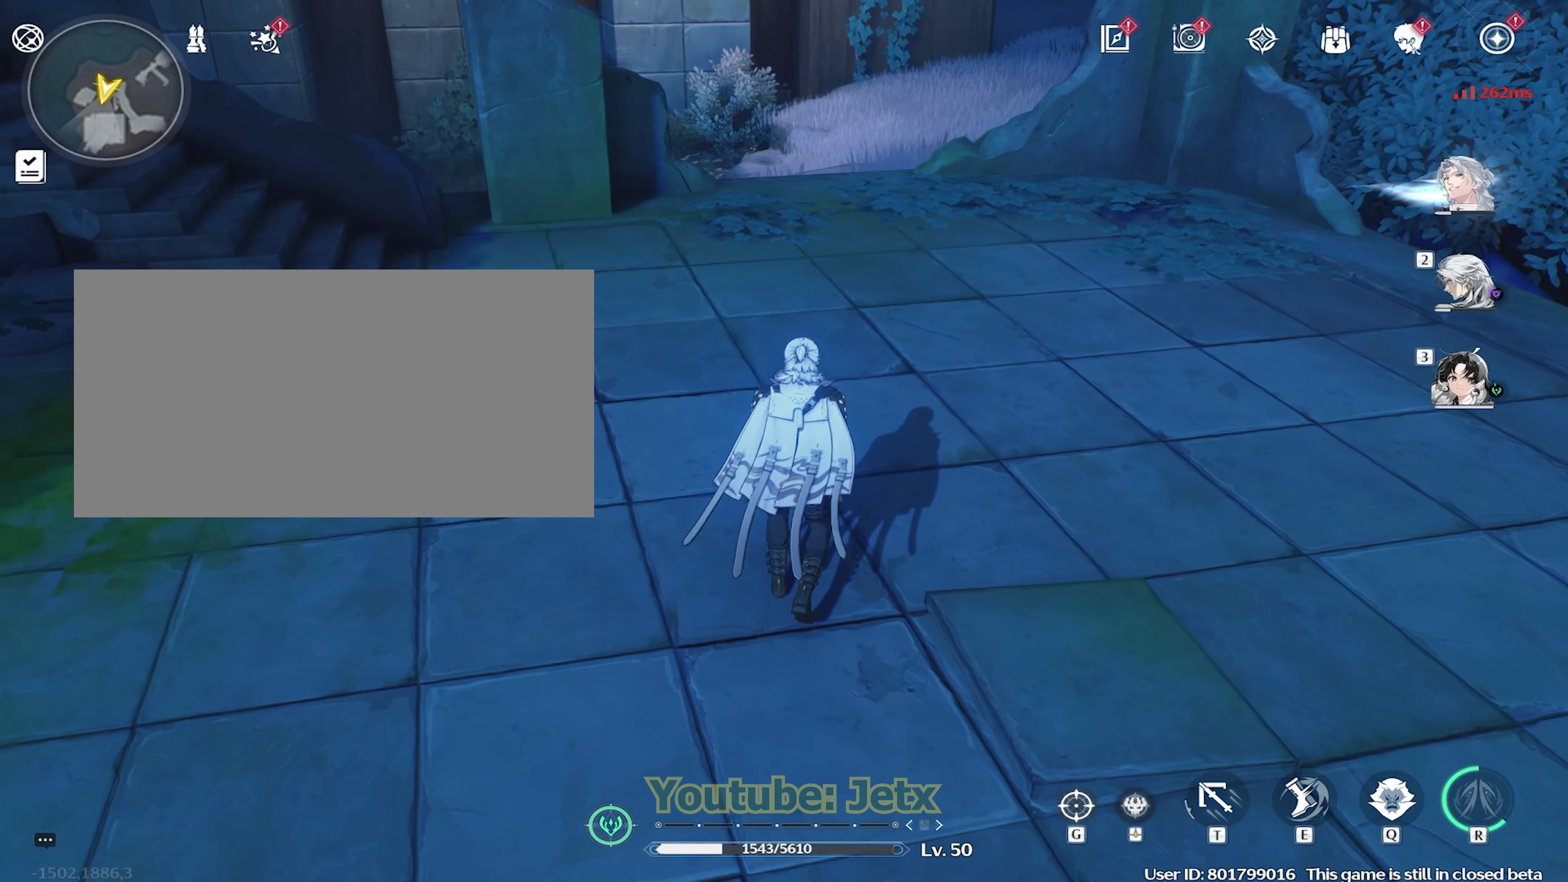
{"keys": ["d"], "mouse": [], "events": [[17, "w", "up"], [117, "d", "down"]]}
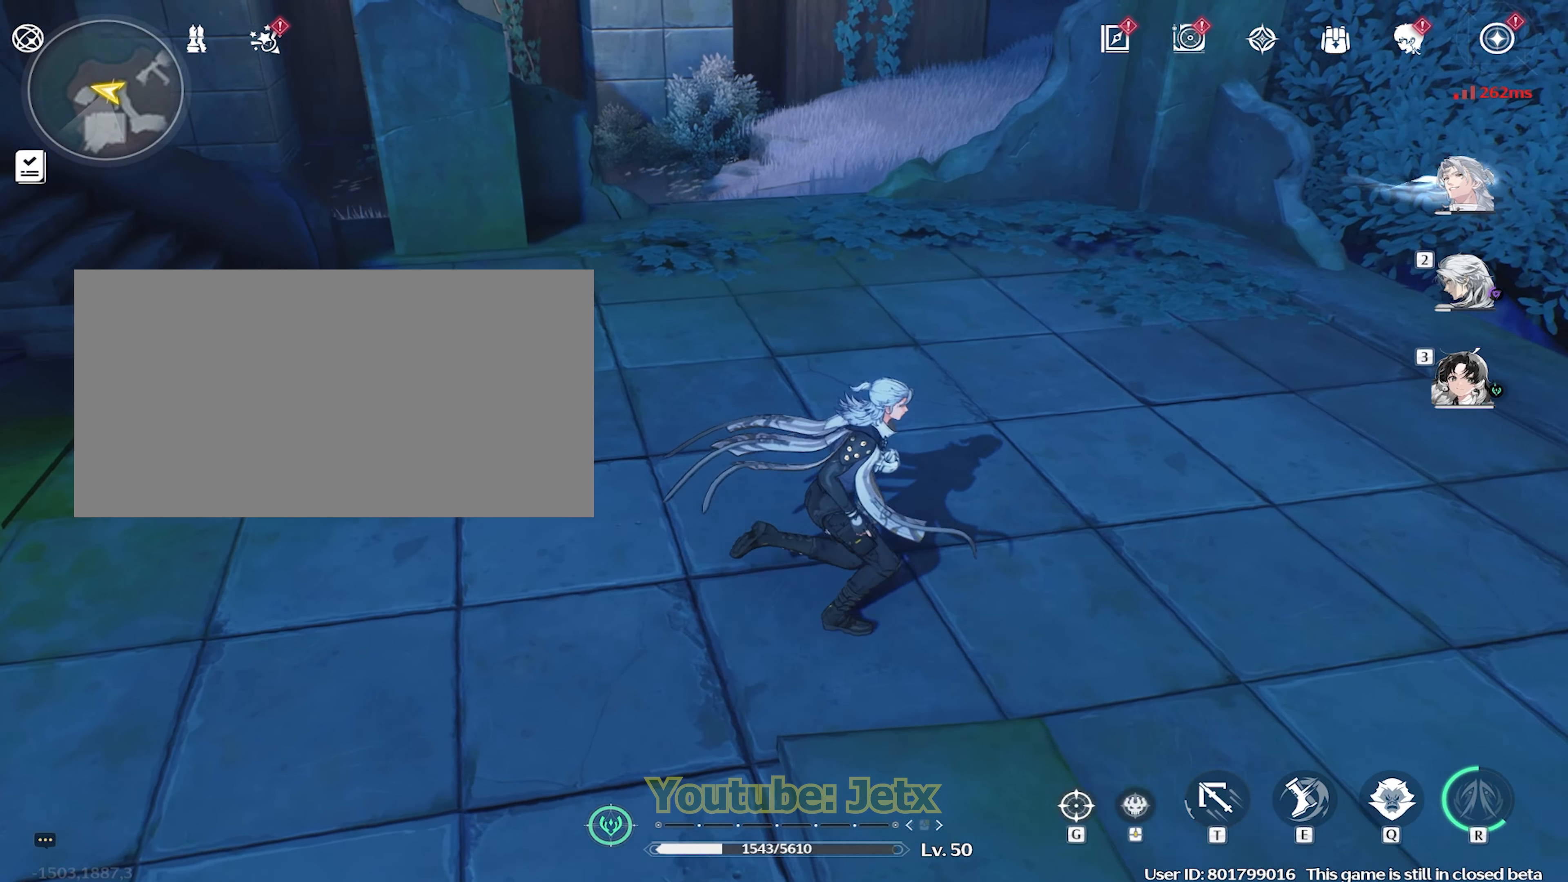
{"keys": [], "mouse": [], "events": [[33, "d", "up"], [33, "w", "down"], [233, "w", "up"]]}